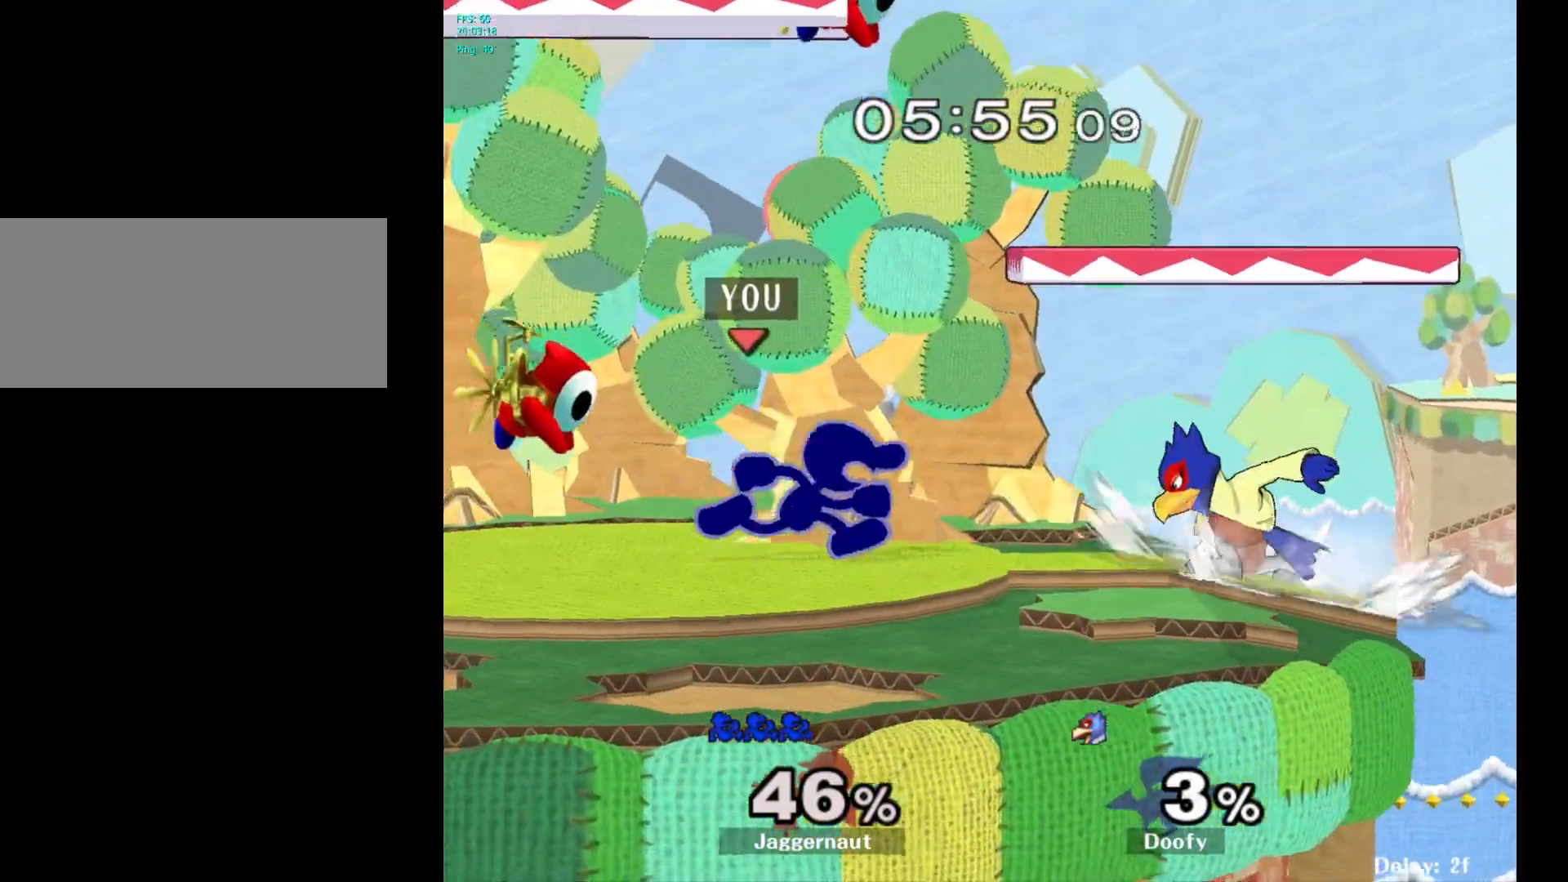
Gameplay with a controller (Nintendo layout); each line is a JSON object with the inputs held at the frame after it. "events" lists button and stick changes between this image and that frame as [ms after this image, input, new state], when the widget could be followed in between. Not read: L3 R3.
{"buttons": [], "left_stick": "down", "right_stick": "center", "events": [[183, "left_stick", "down"], [417, "A", "down"], [483, "A", "up"]]}
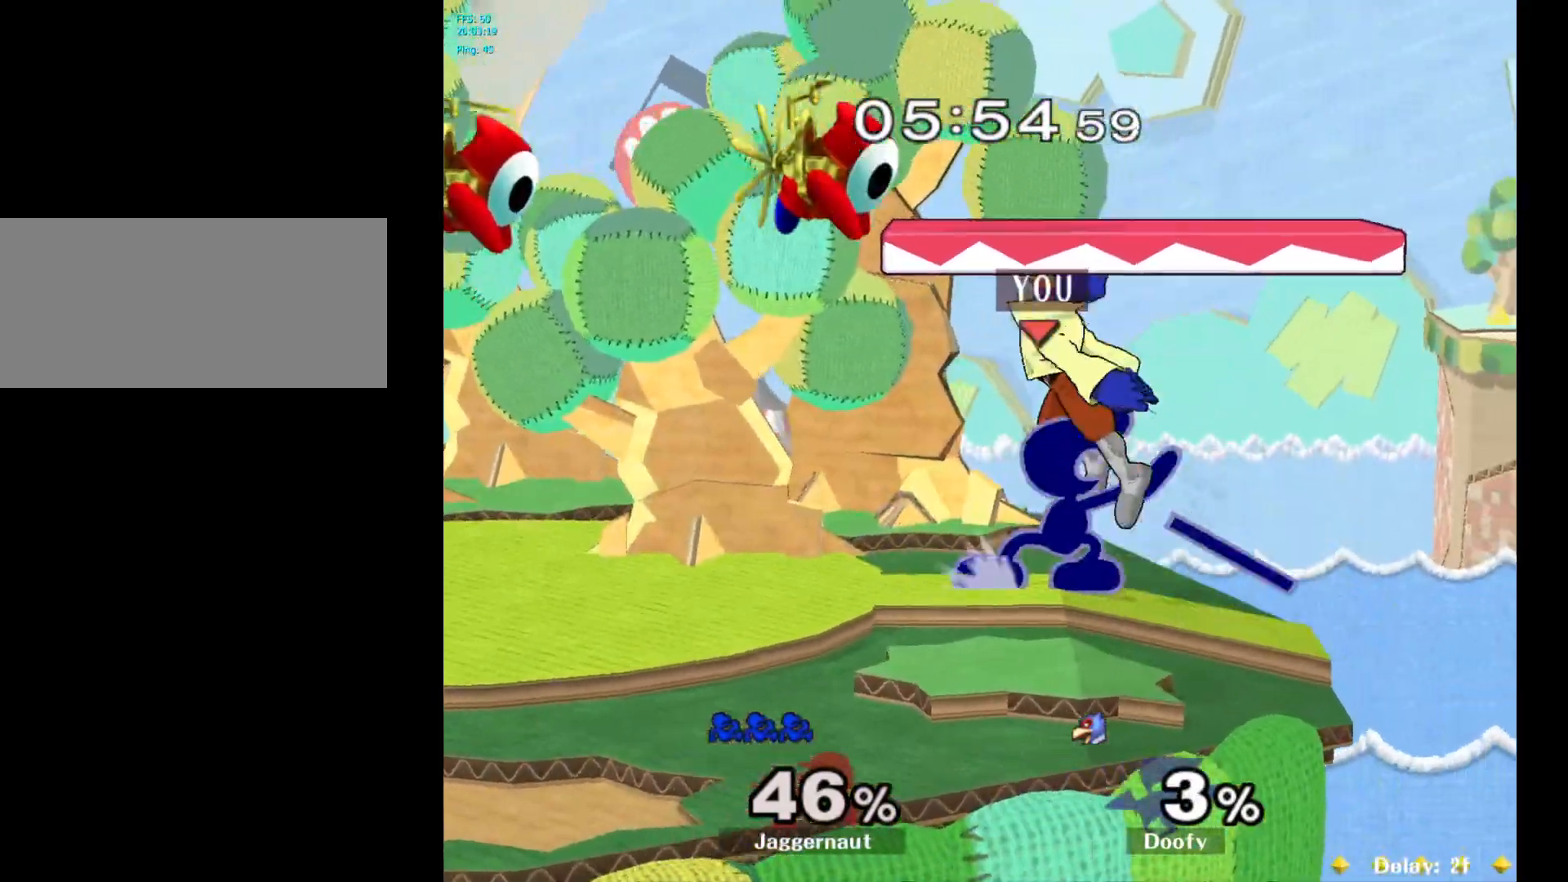
{"buttons": [], "left_stick": "center", "right_stick": "center", "events": [[200, "left_stick", "center"]]}
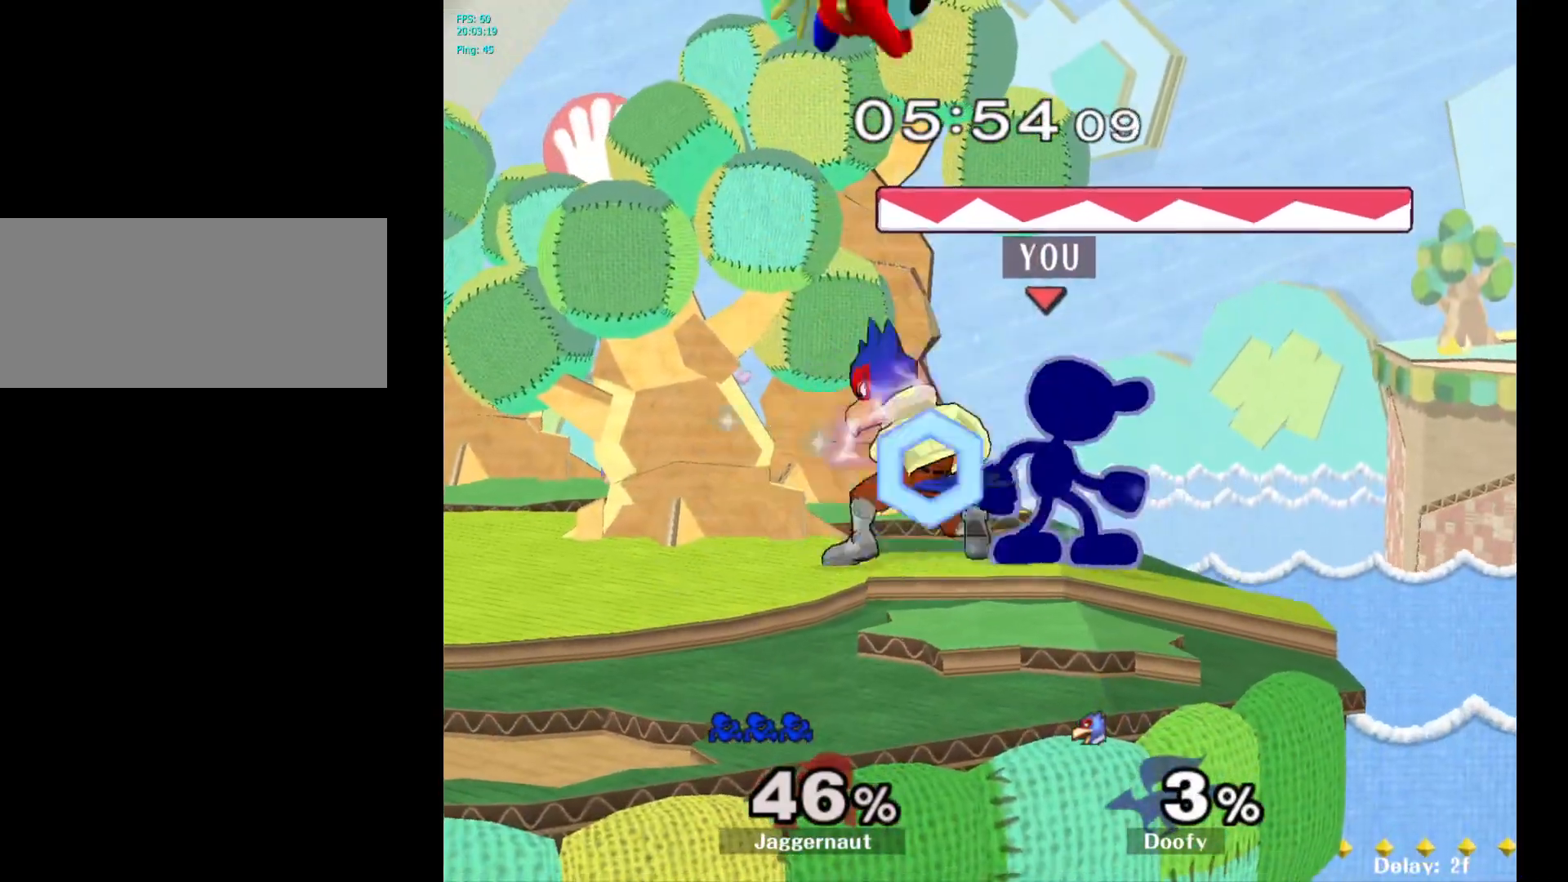
{"buttons": ["Y"], "left_stick": "left", "right_stick": "center", "events": [[17, "A", "down"], [133, "A", "up"], [367, "left_stick", "right"], [500, "Y", "down"], [500, "left_stick", "left"]]}
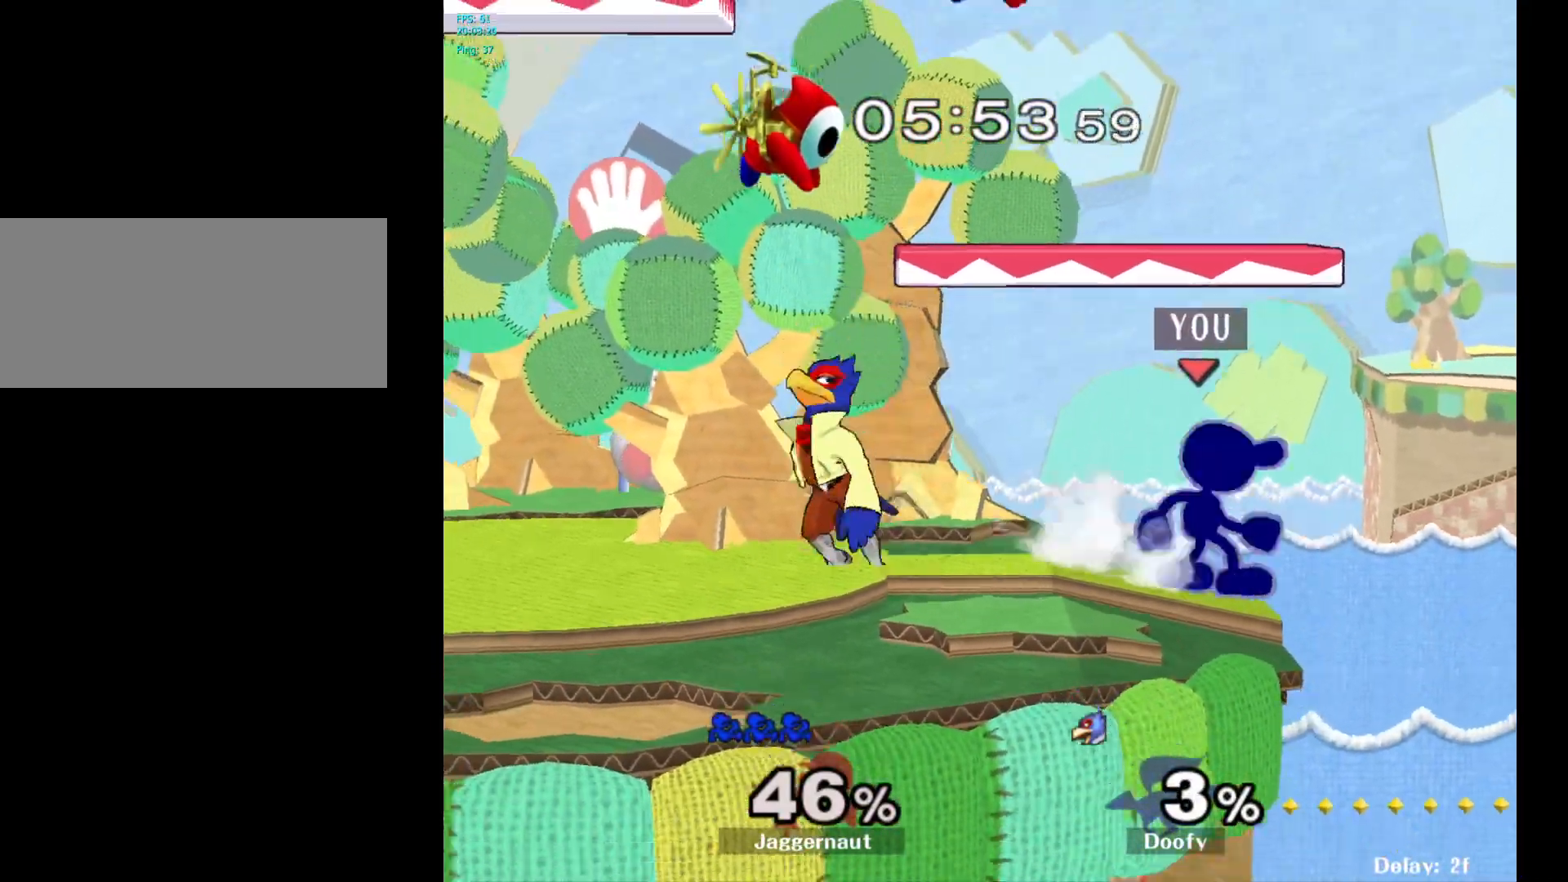
{"buttons": [], "left_stick": "center", "right_stick": "center", "events": [[17, "Y", "up"], [133, "A", "down"], [233, "A", "up"], [450, "left_stick", "center"]]}
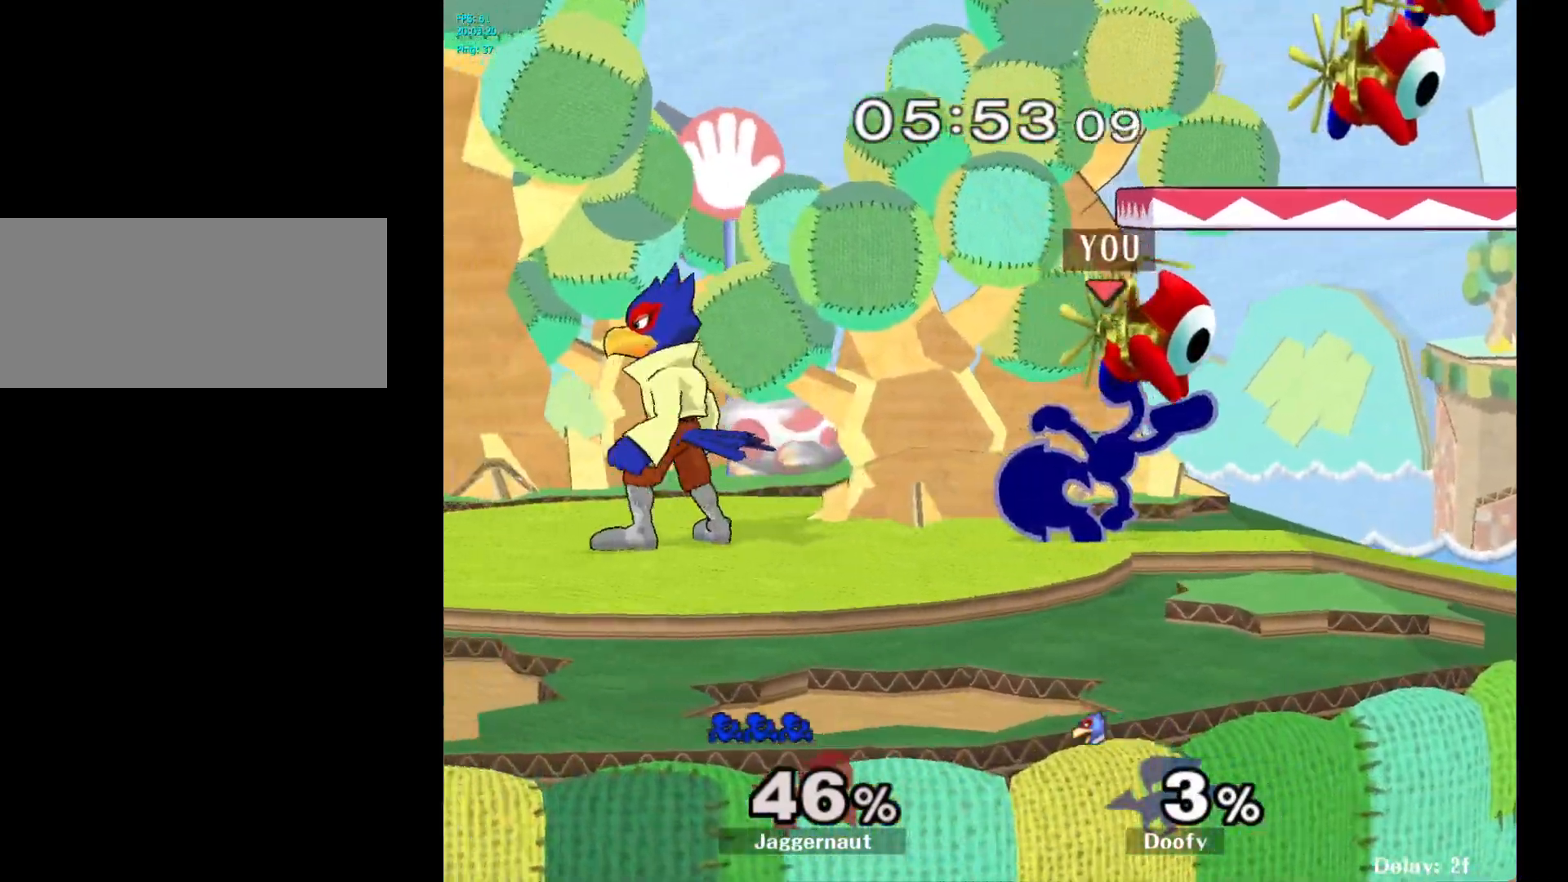
{"buttons": ["R1"], "left_stick": "center", "right_stick": "center", "events": [[117, "R1", "down"]]}
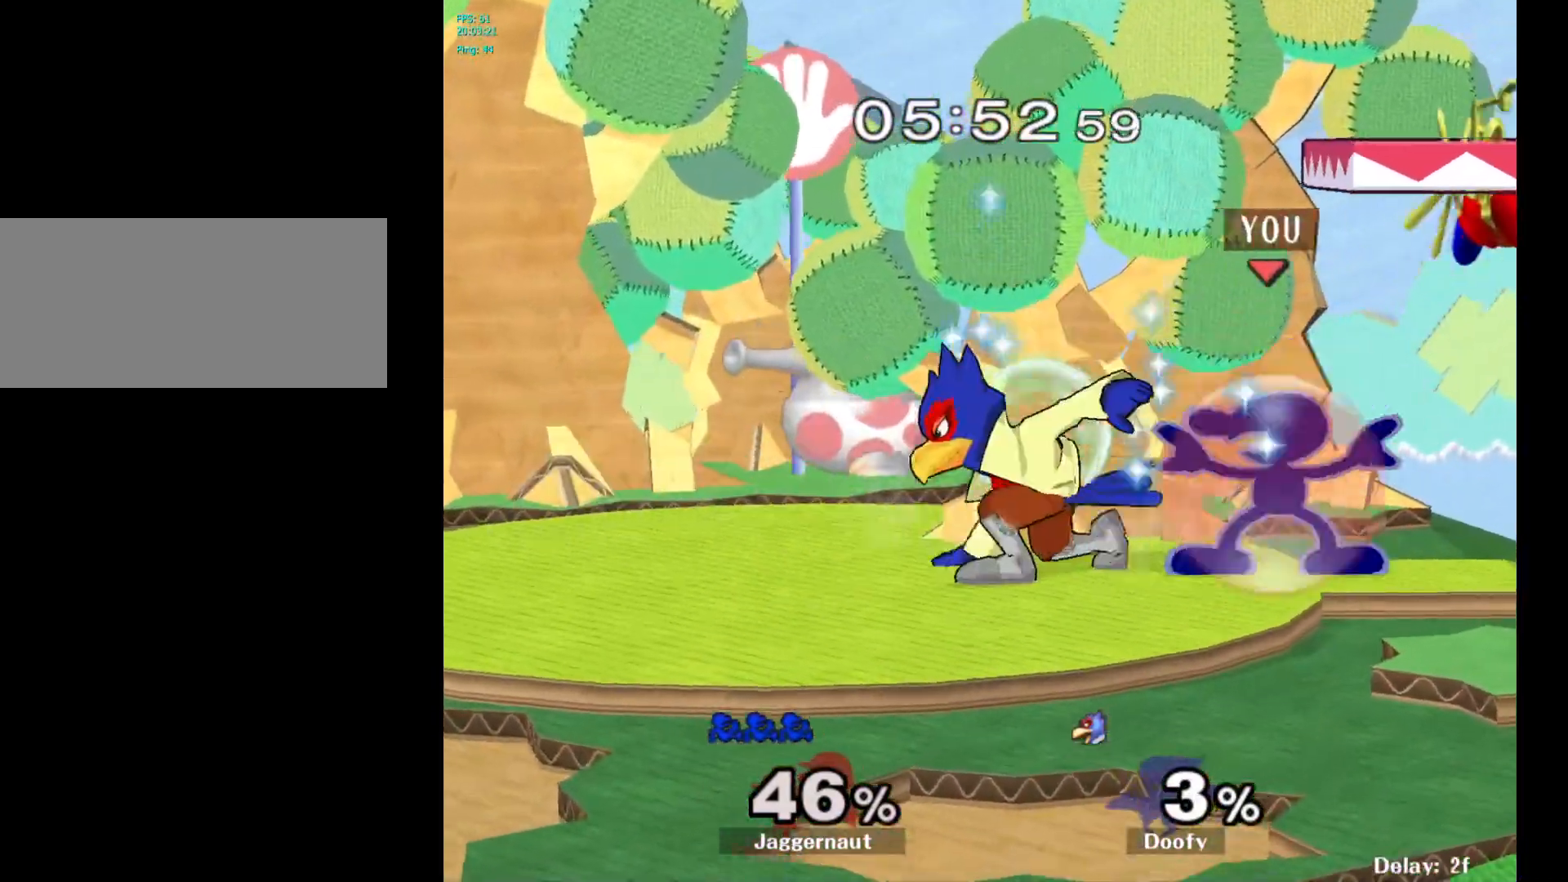
{"buttons": ["R1"], "left_stick": "center", "right_stick": "center", "events": [[250, "A", "down"], [367, "A", "up"]]}
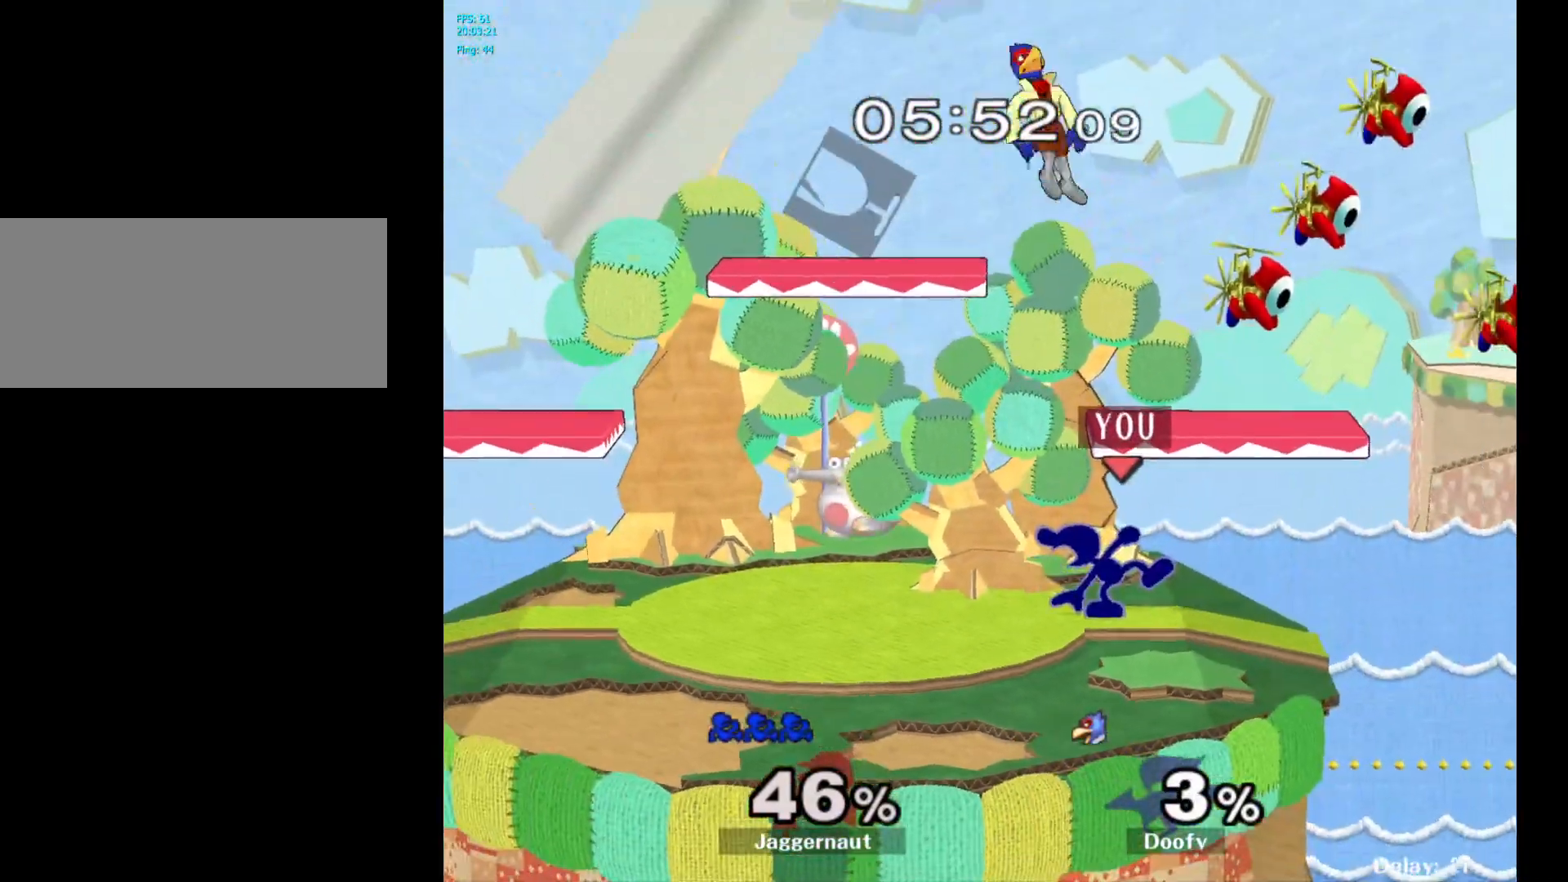
{"buttons": [], "left_stick": "center", "right_stick": "center", "events": [[500, "R1", "up"]]}
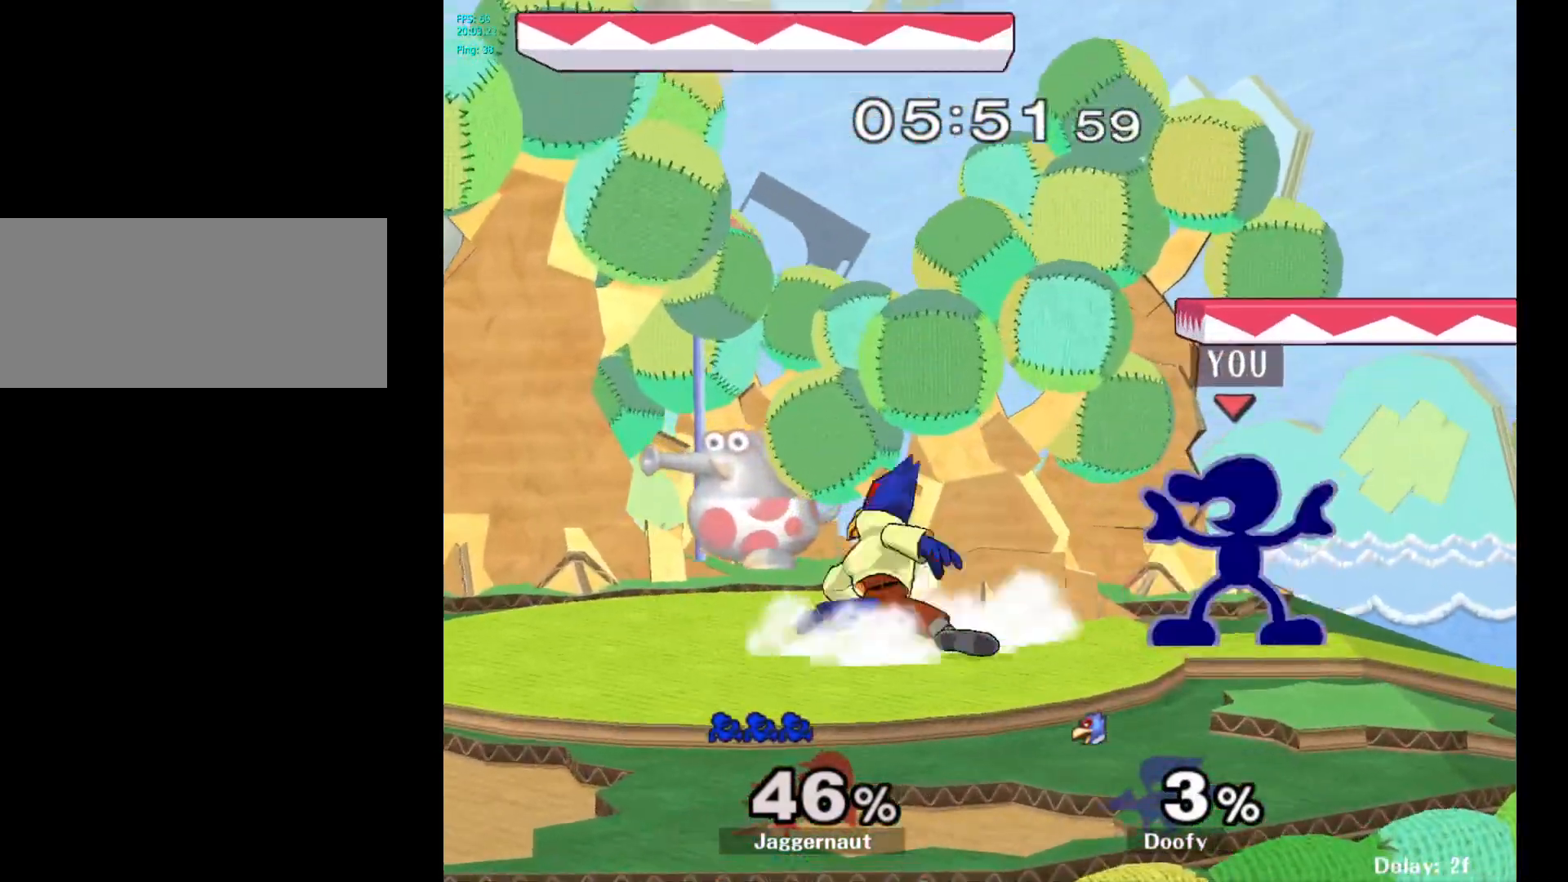
{"buttons": [], "left_stick": "down", "right_stick": "center", "events": [[50, "Y", "down"], [67, "left_stick", "left"], [83, "Y", "up"], [183, "A", "down"], [283, "A", "up"], [383, "left_stick", "center"], [467, "left_stick", "down"]]}
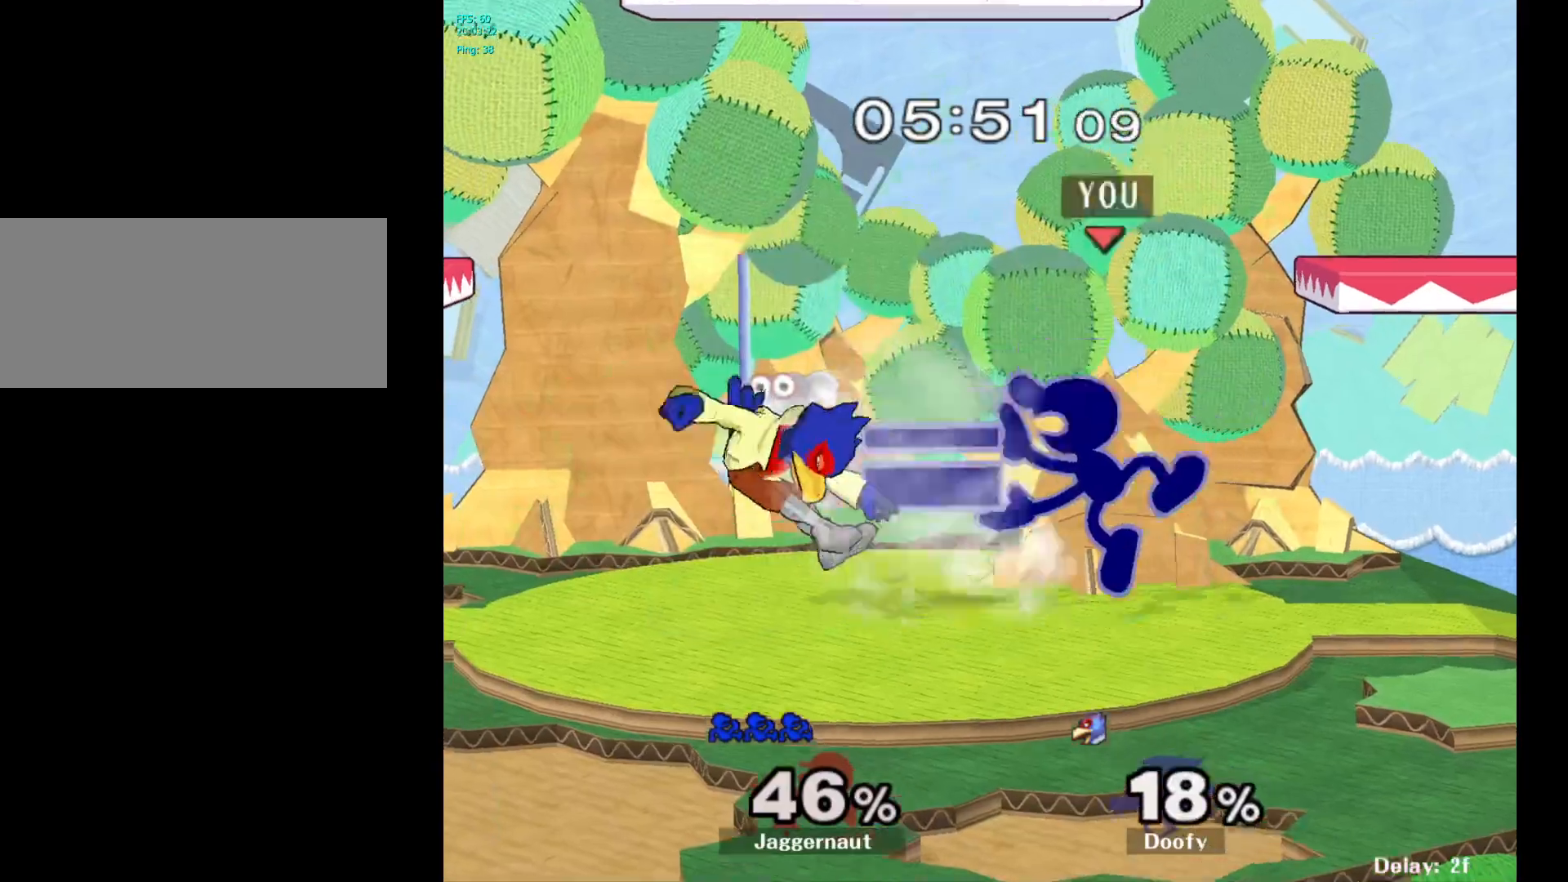
{"buttons": ["A"], "left_stick": "center", "right_stick": "center", "events": [[17, "R1", "down"], [150, "left_stick", "center"], [183, "R1", "up"], [233, "left_stick", "left"], [417, "left_stick", "center"], [433, "A", "down"]]}
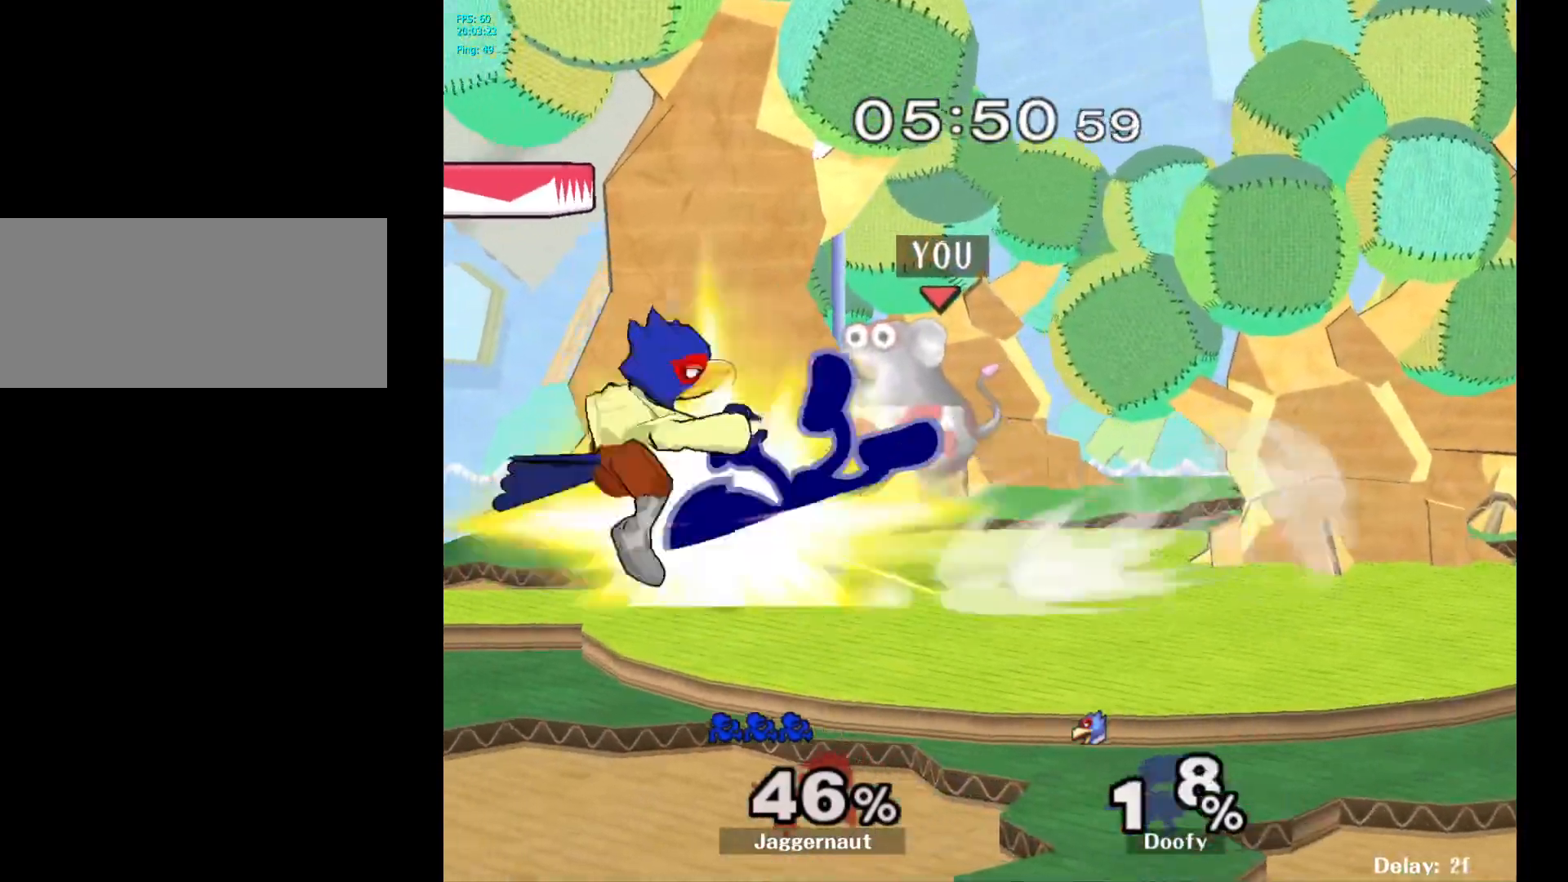
{"buttons": [], "left_stick": "center", "right_stick": "center", "events": [[83, "A", "up"]]}
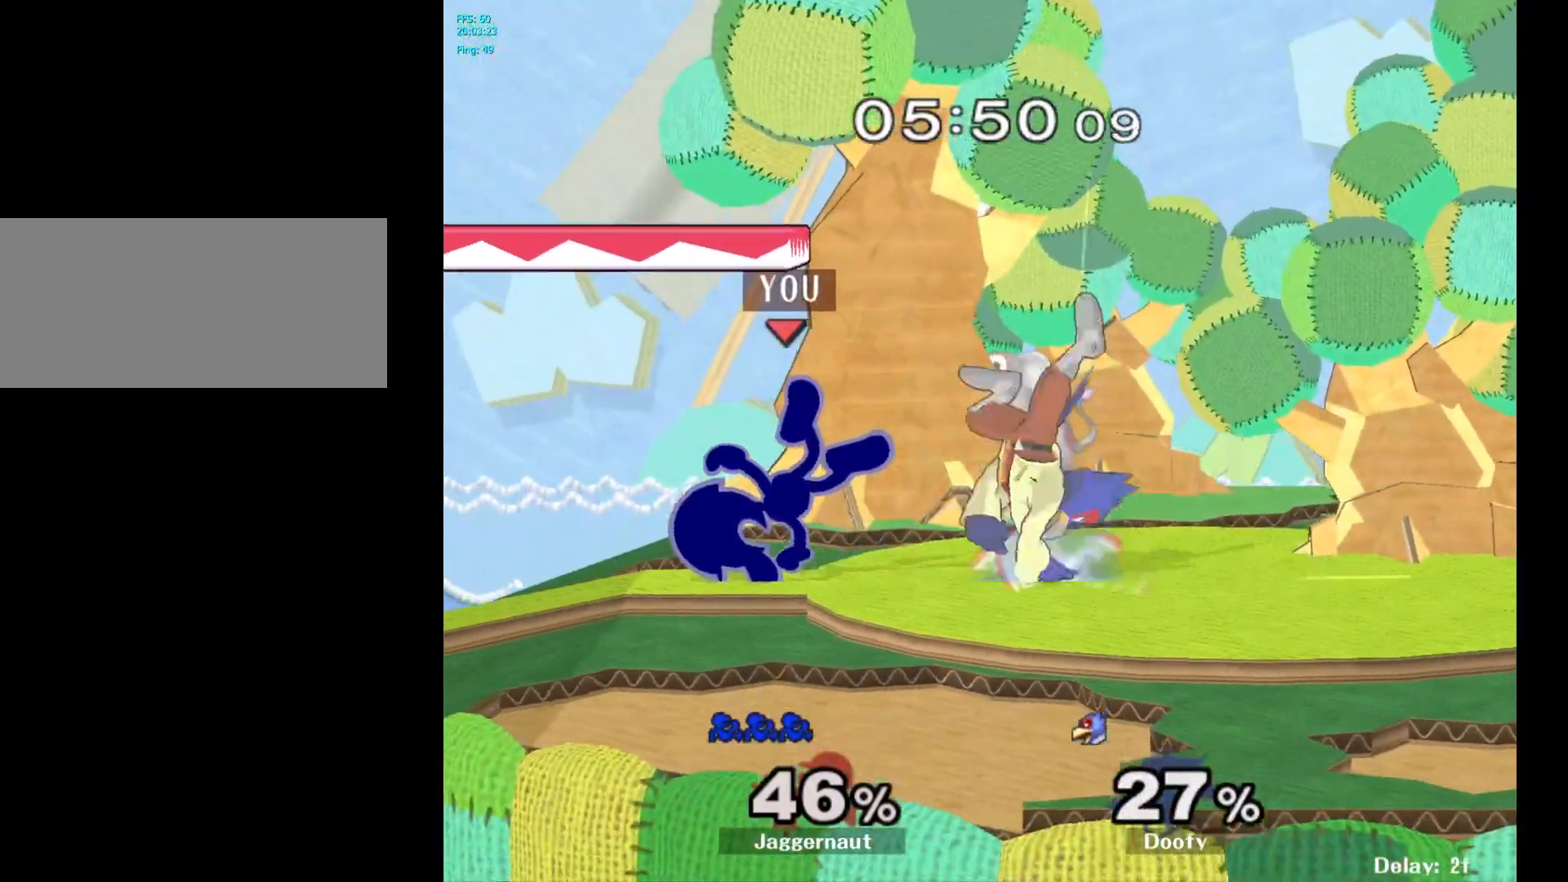
{"buttons": [], "left_stick": "right", "right_stick": "center", "events": [[167, "Y", "down"], [283, "left_stick", "right"], [417, "Y", "up"]]}
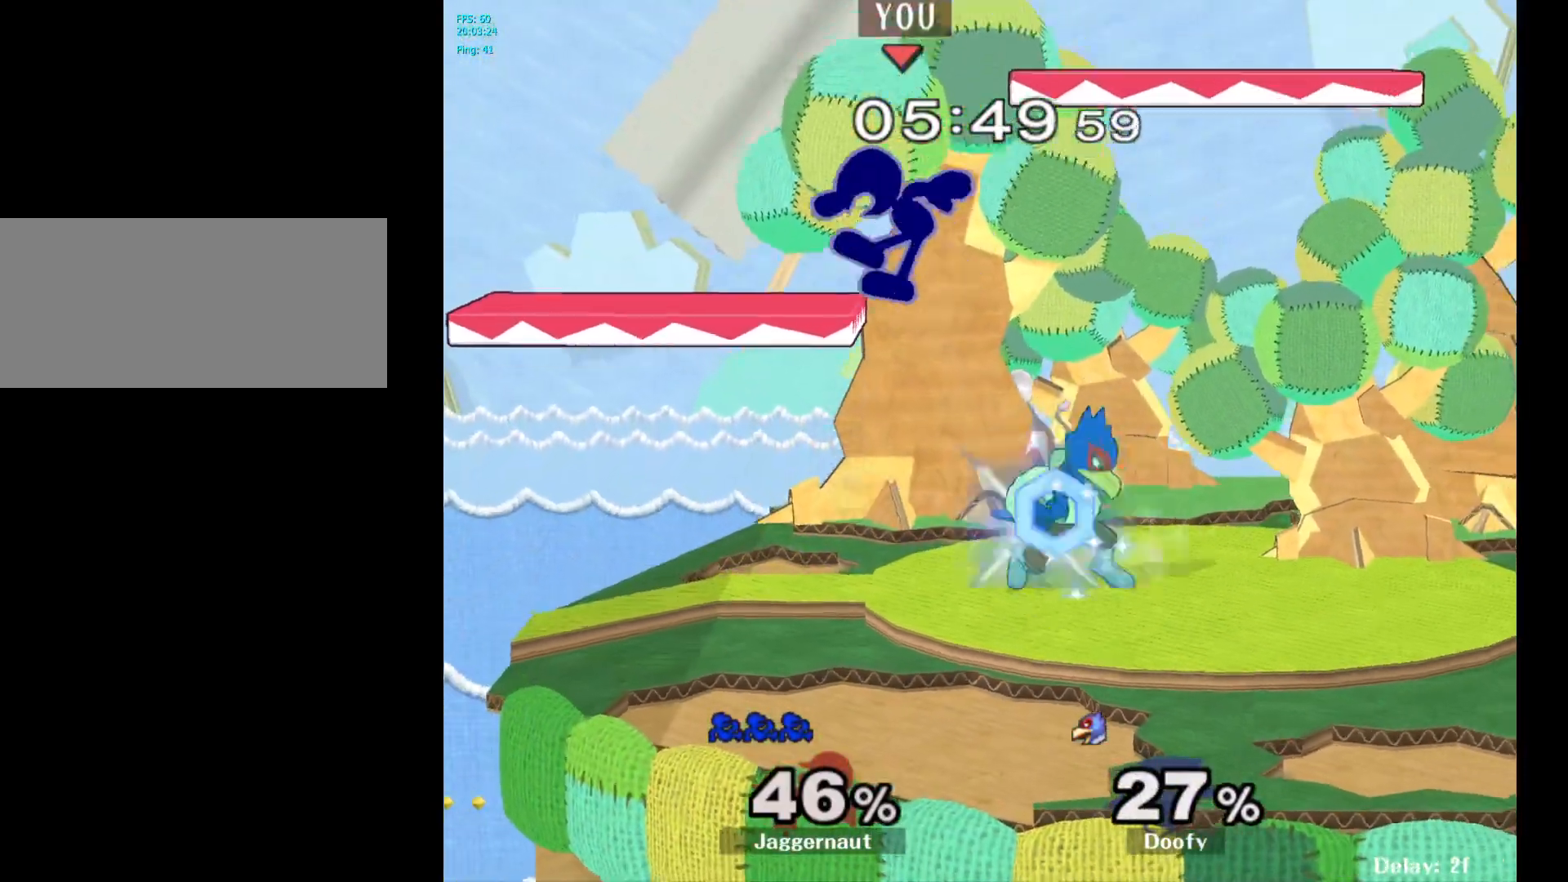
{"buttons": ["R1"], "left_stick": "right", "right_stick": "center", "events": [[33, "right_stick", "down"], [133, "right_stick", "center"], [183, "left_stick", "down"], [367, "left_stick", "right"], [433, "R1", "down"]]}
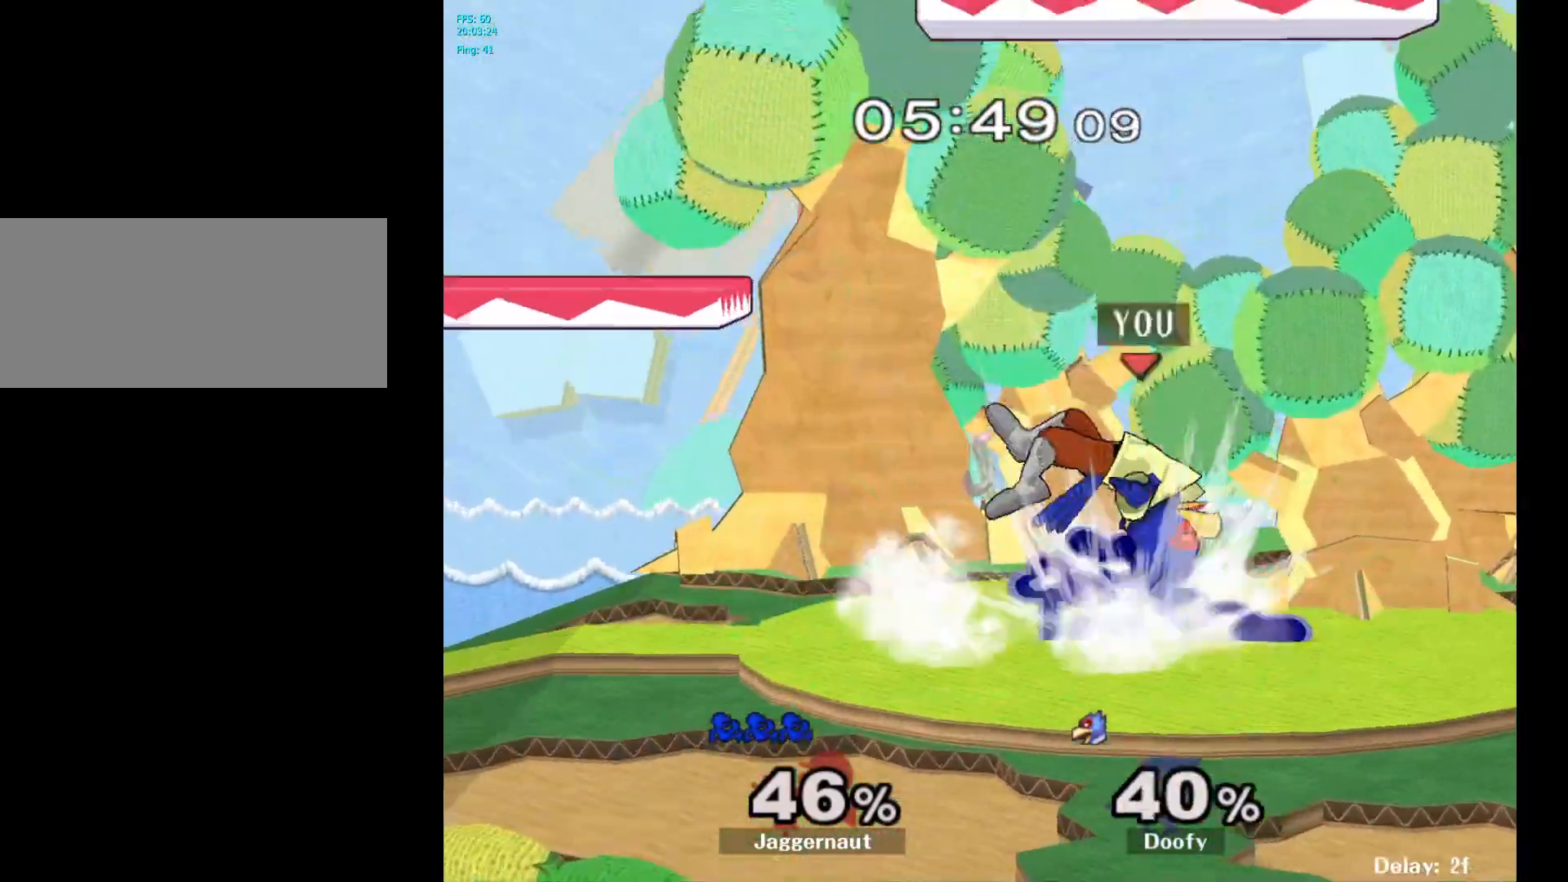
{"buttons": ["Y"], "left_stick": "center", "right_stick": "center", "events": [[117, "R1", "up"], [133, "left_stick", "center"], [333, "Y", "down"]]}
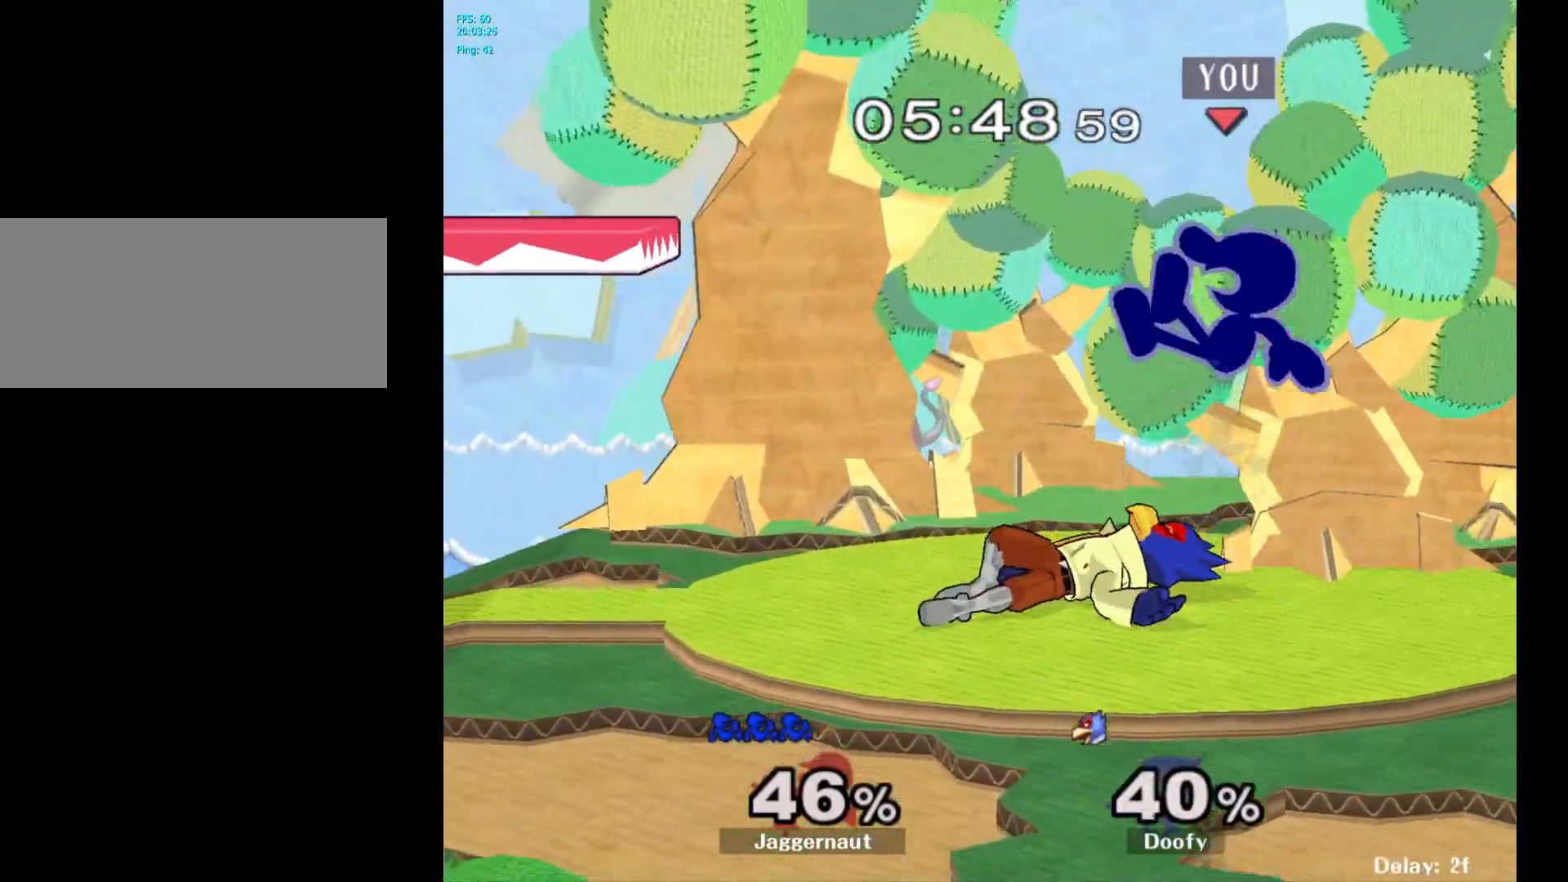
{"buttons": [], "left_stick": "center", "right_stick": "center", "events": [[33, "Y", "up"], [133, "left_stick", "left"], [317, "left_stick", "center"]]}
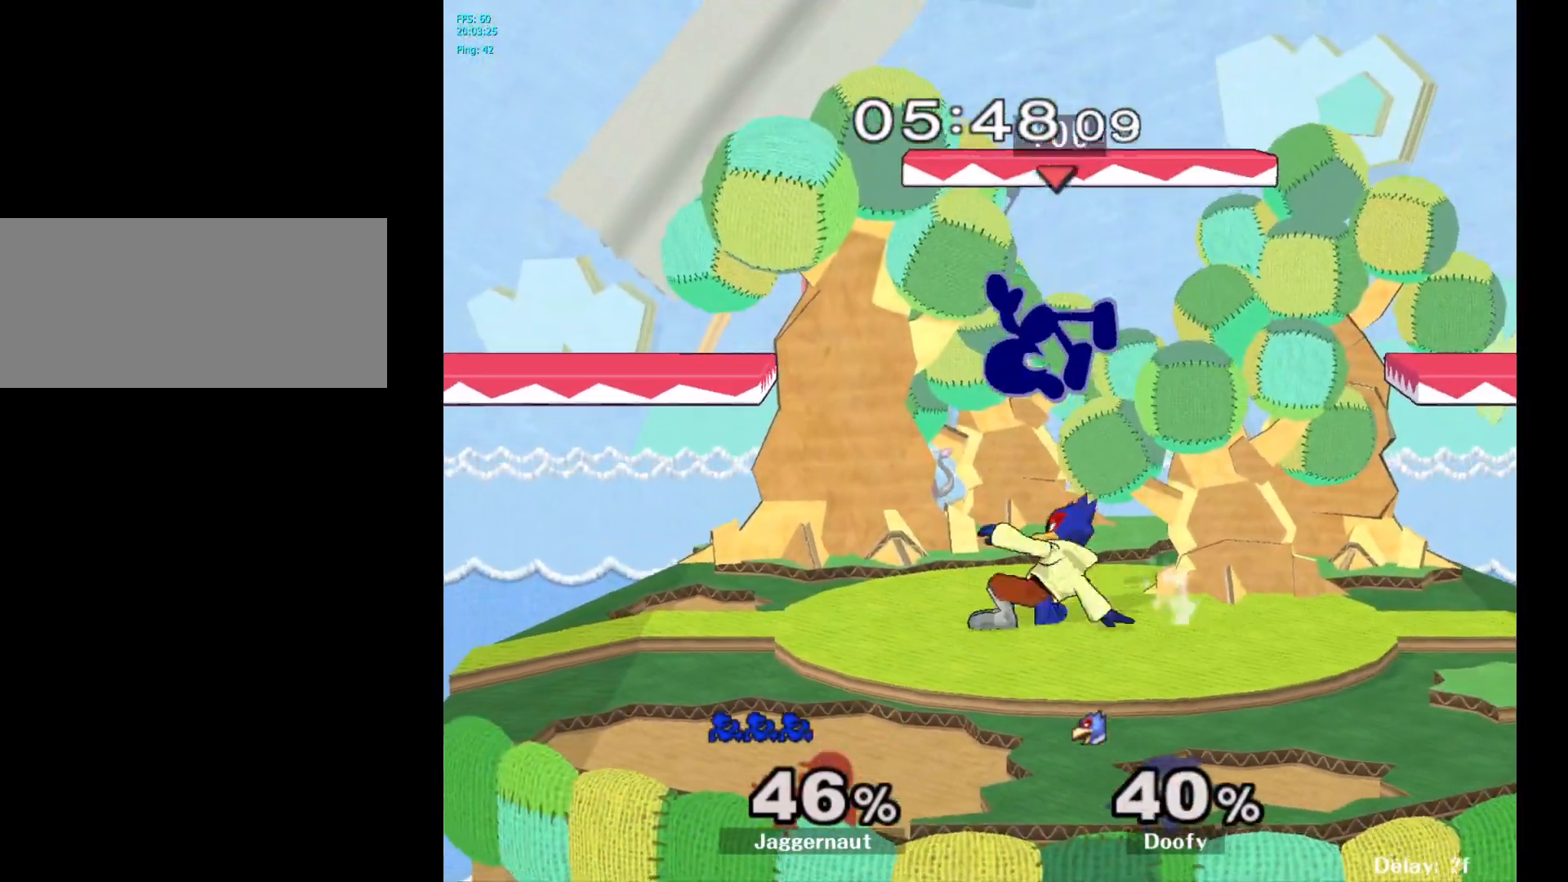
{"buttons": [], "left_stick": "center", "right_stick": "center", "events": [[150, "Y", "down"], [200, "Y", "up"]]}
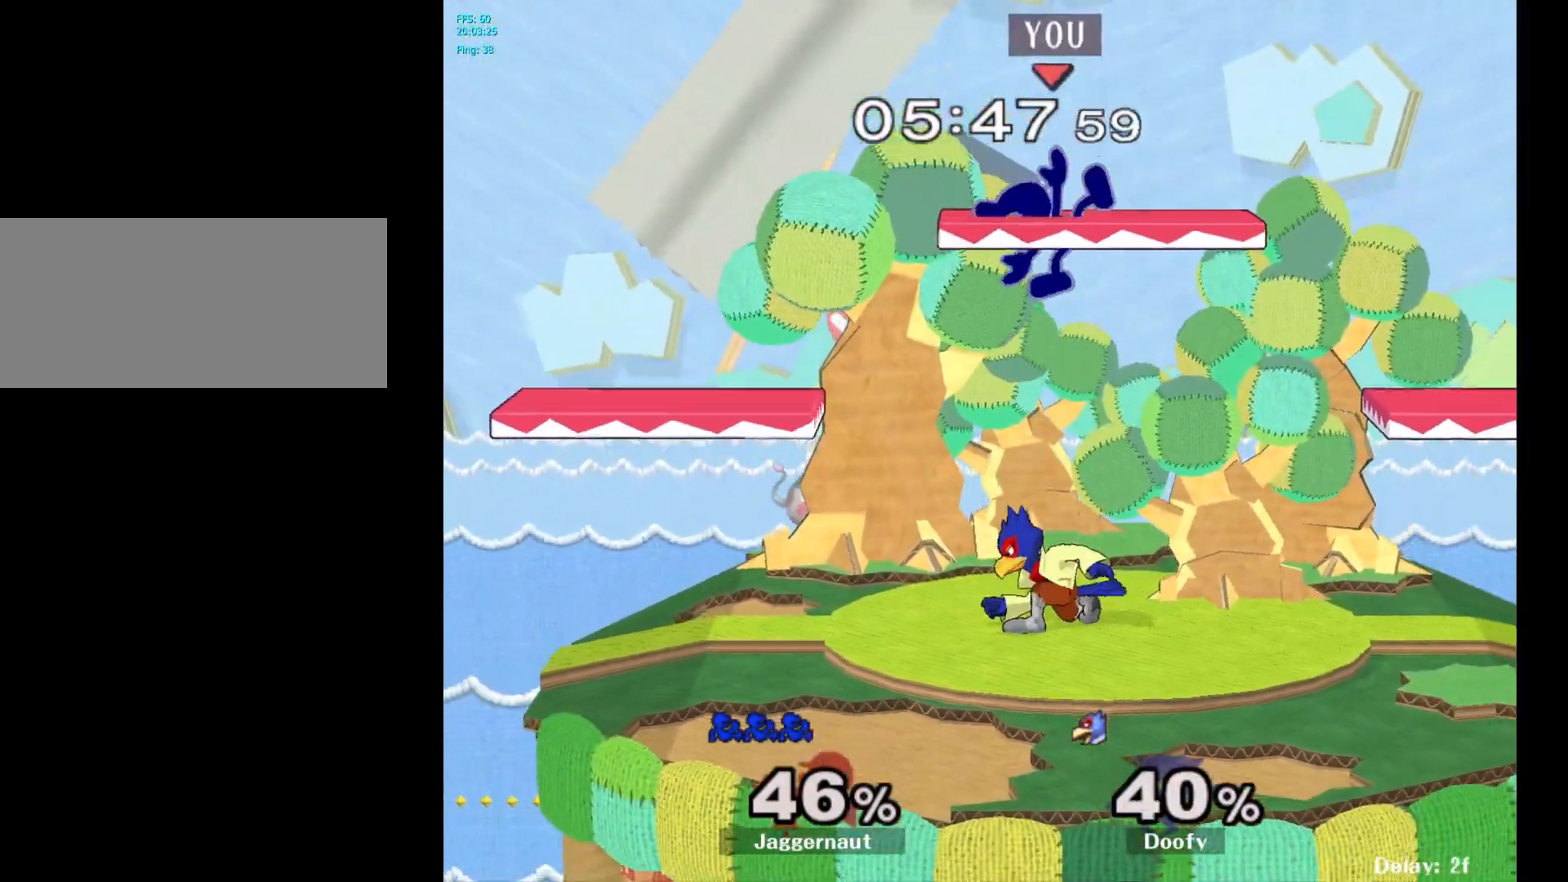
{"buttons": ["R1"], "left_stick": "down-left", "right_stick": "center", "events": [[17, "left_stick", "down"], [217, "left_stick", "left"], [267, "left_stick", "up-left"], [433, "R1", "down"], [433, "left_stick", "down-left"]]}
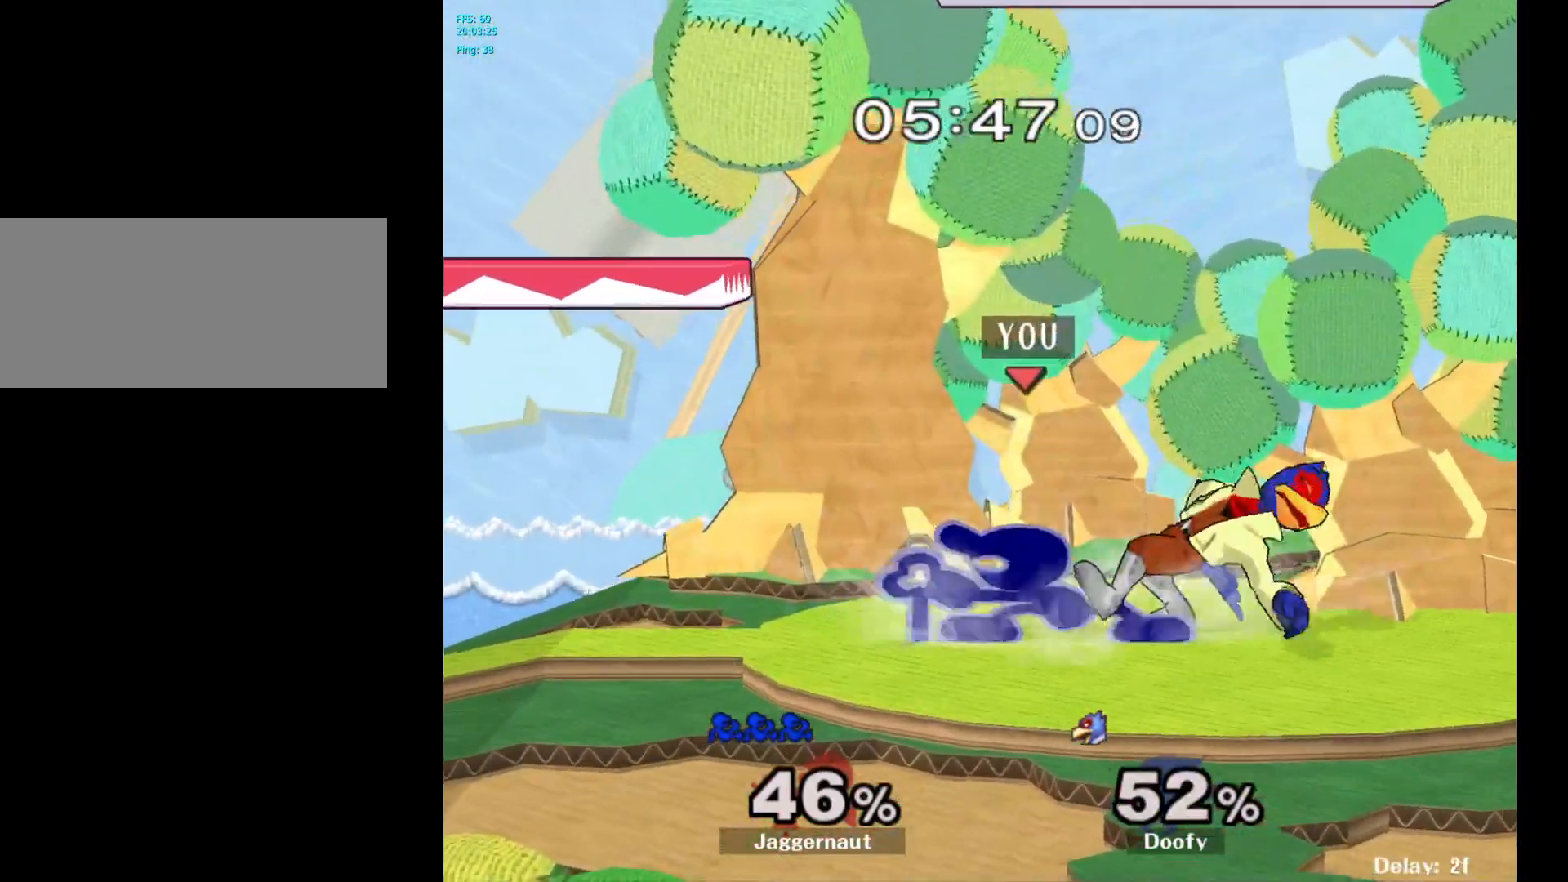
{"buttons": ["A"], "left_stick": "right", "right_stick": "center", "events": [[83, "left_stick", "center"], [100, "R1", "up"], [200, "left_stick", "left"], [350, "Y", "down"], [367, "left_stick", "right"], [383, "Y", "up"], [483, "A", "down"]]}
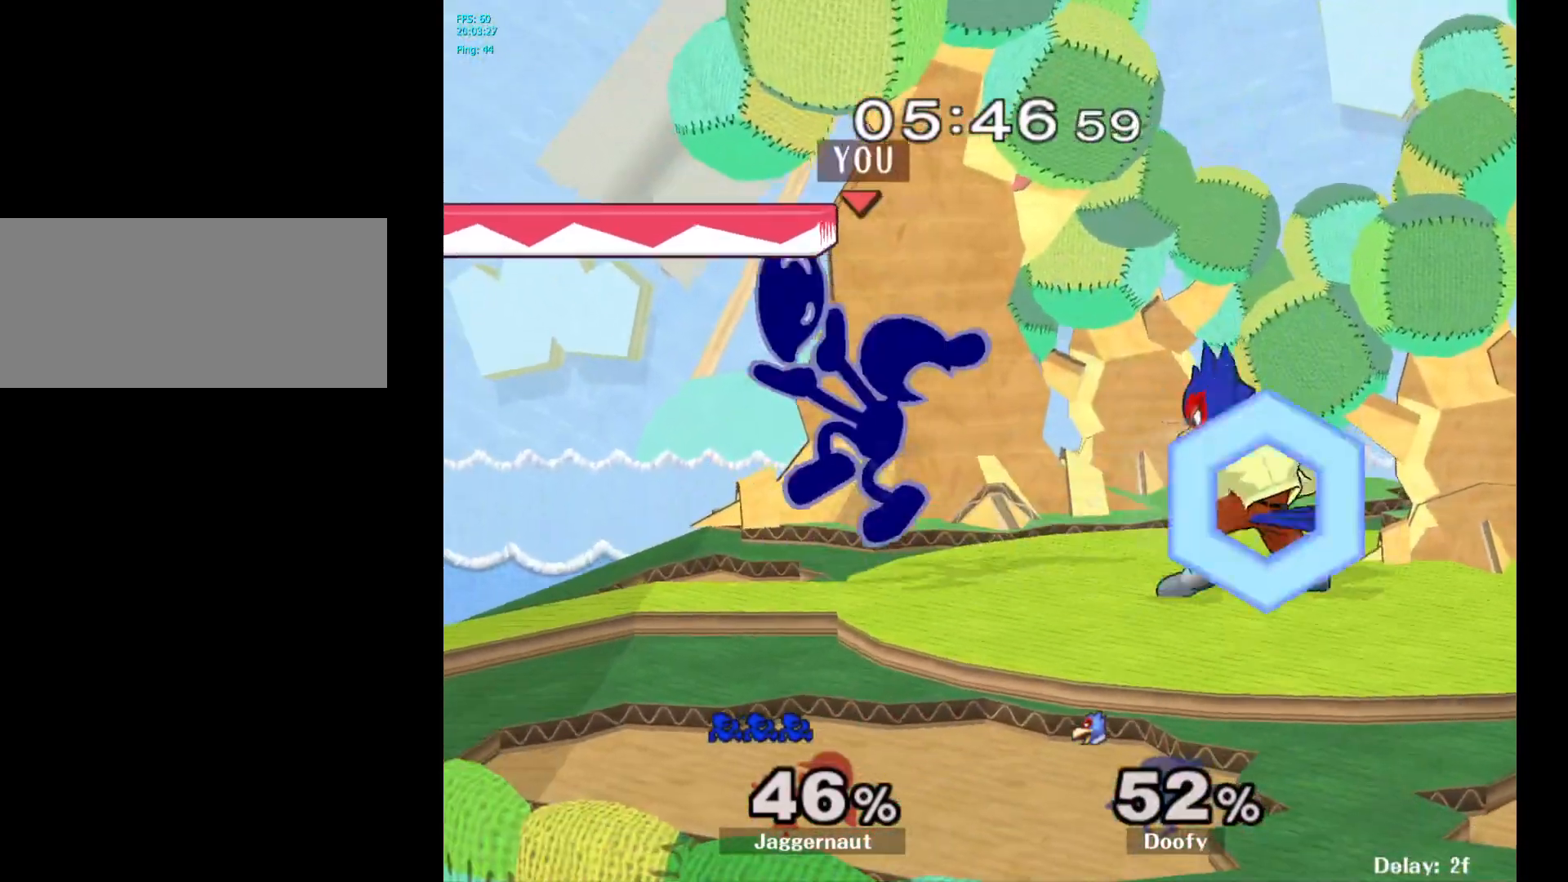
{"buttons": ["R1"], "left_stick": "right", "right_stick": "center", "events": [[67, "A", "up"], [450, "R1", "down"]]}
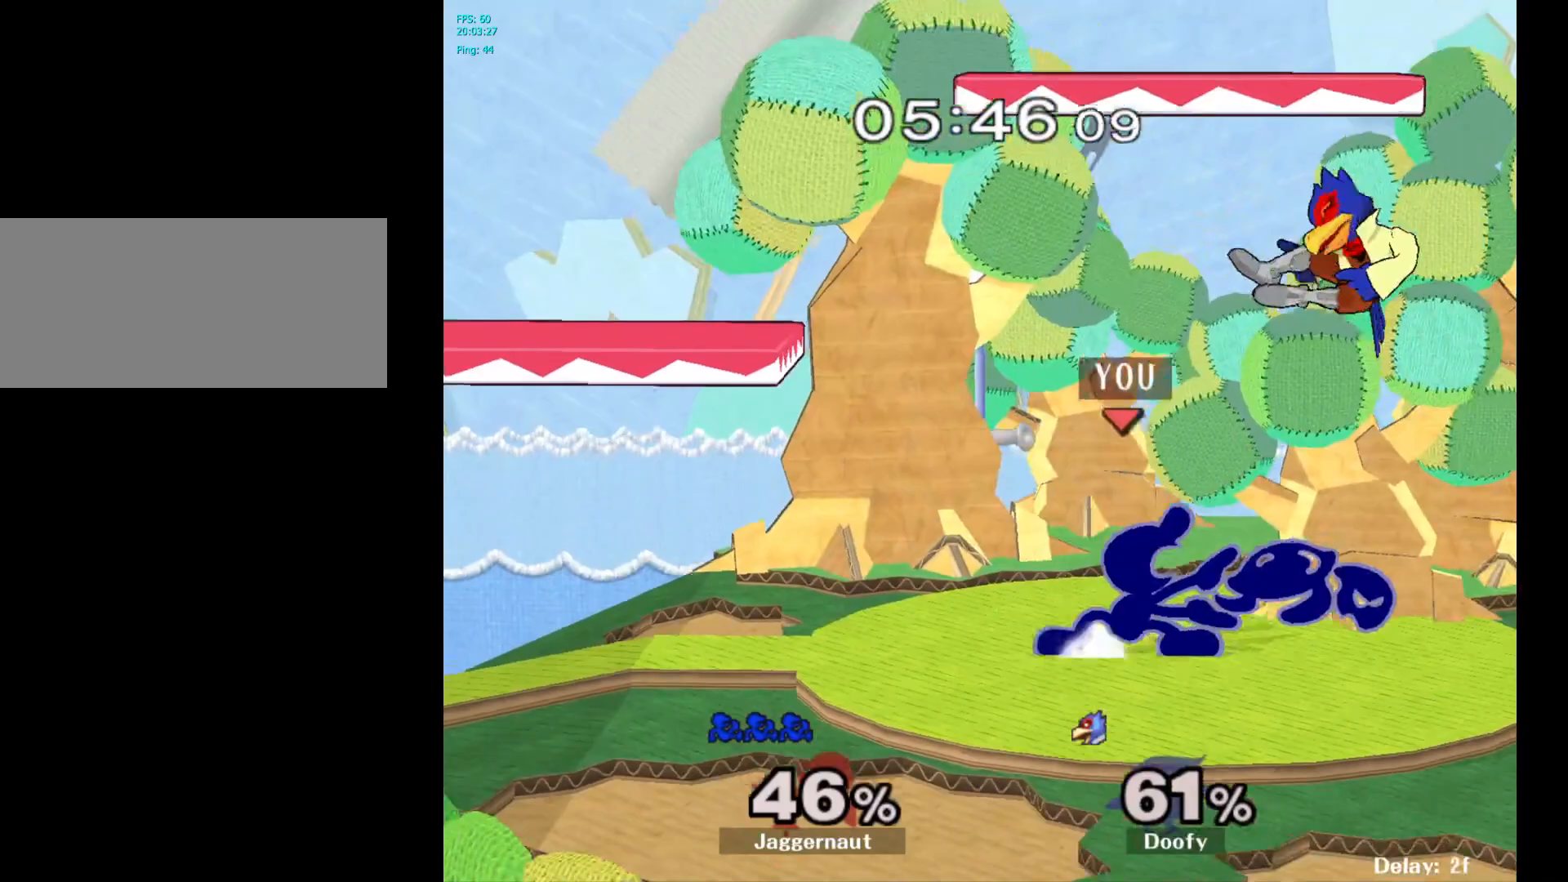
{"buttons": [], "left_stick": "center", "right_stick": "center", "events": [[150, "R1", "up"], [167, "left_stick", "center"]]}
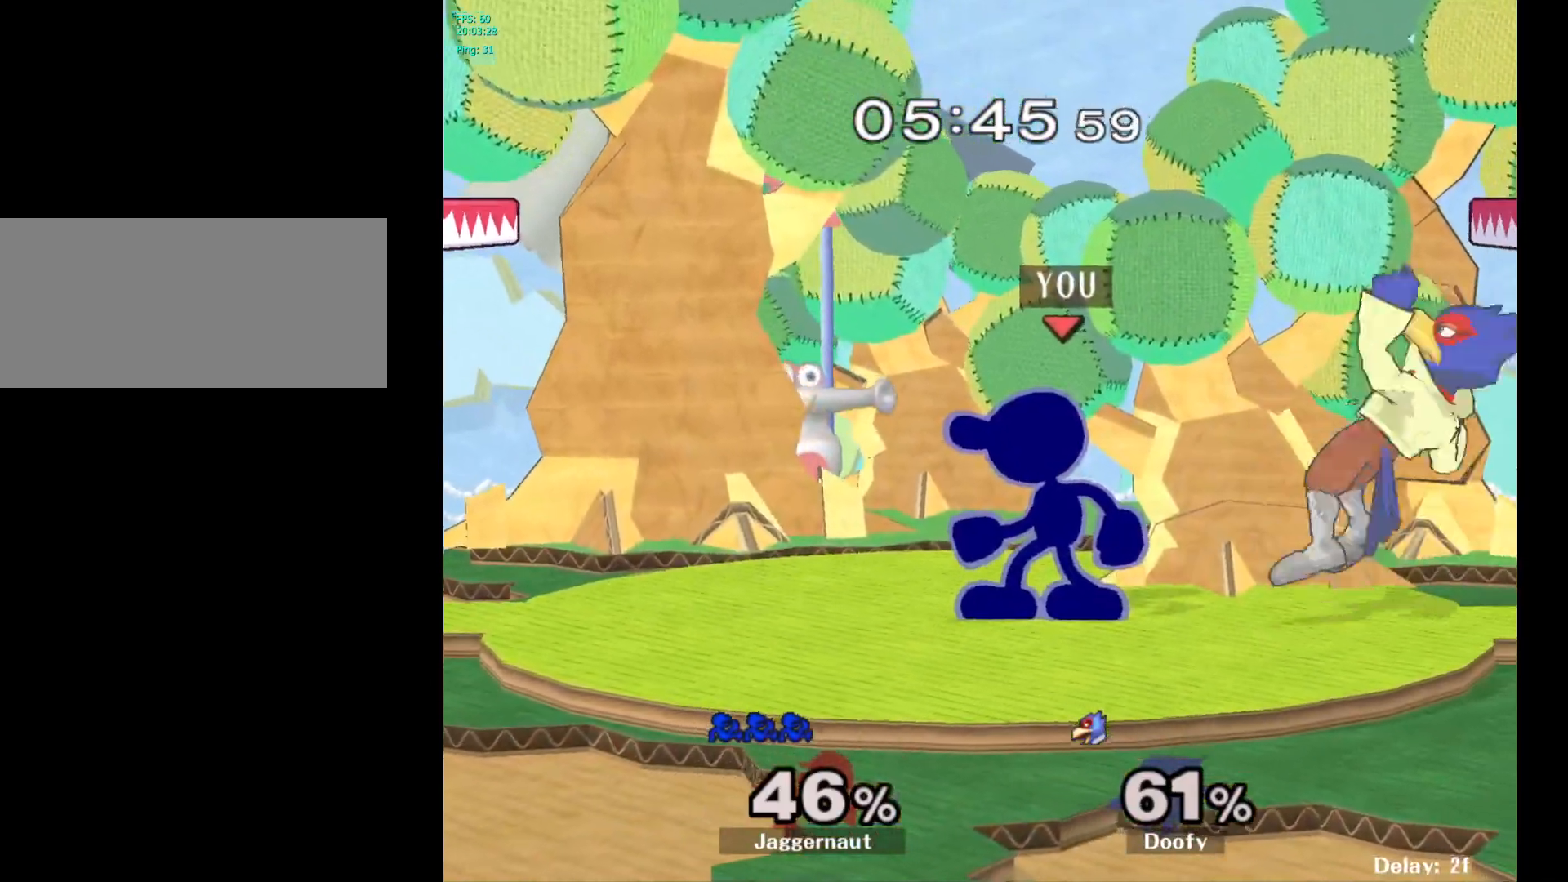
{"buttons": [], "left_stick": "center", "right_stick": "center", "events": [[67, "A", "down"], [117, "A", "up"]]}
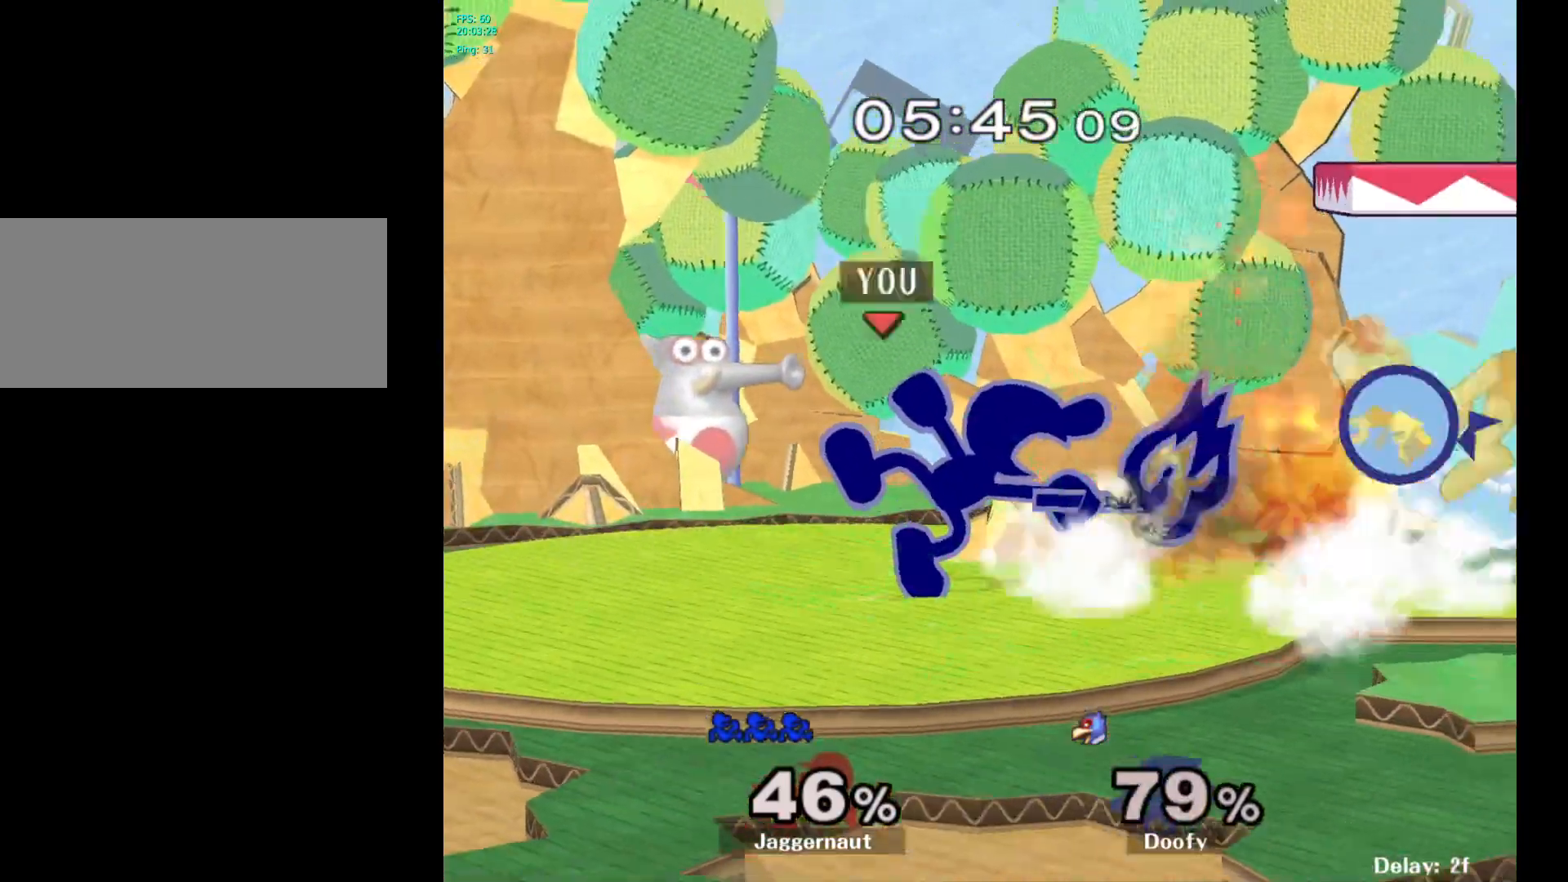
{"buttons": [], "left_stick": "right", "right_stick": "center", "events": [[350, "left_stick", "right"]]}
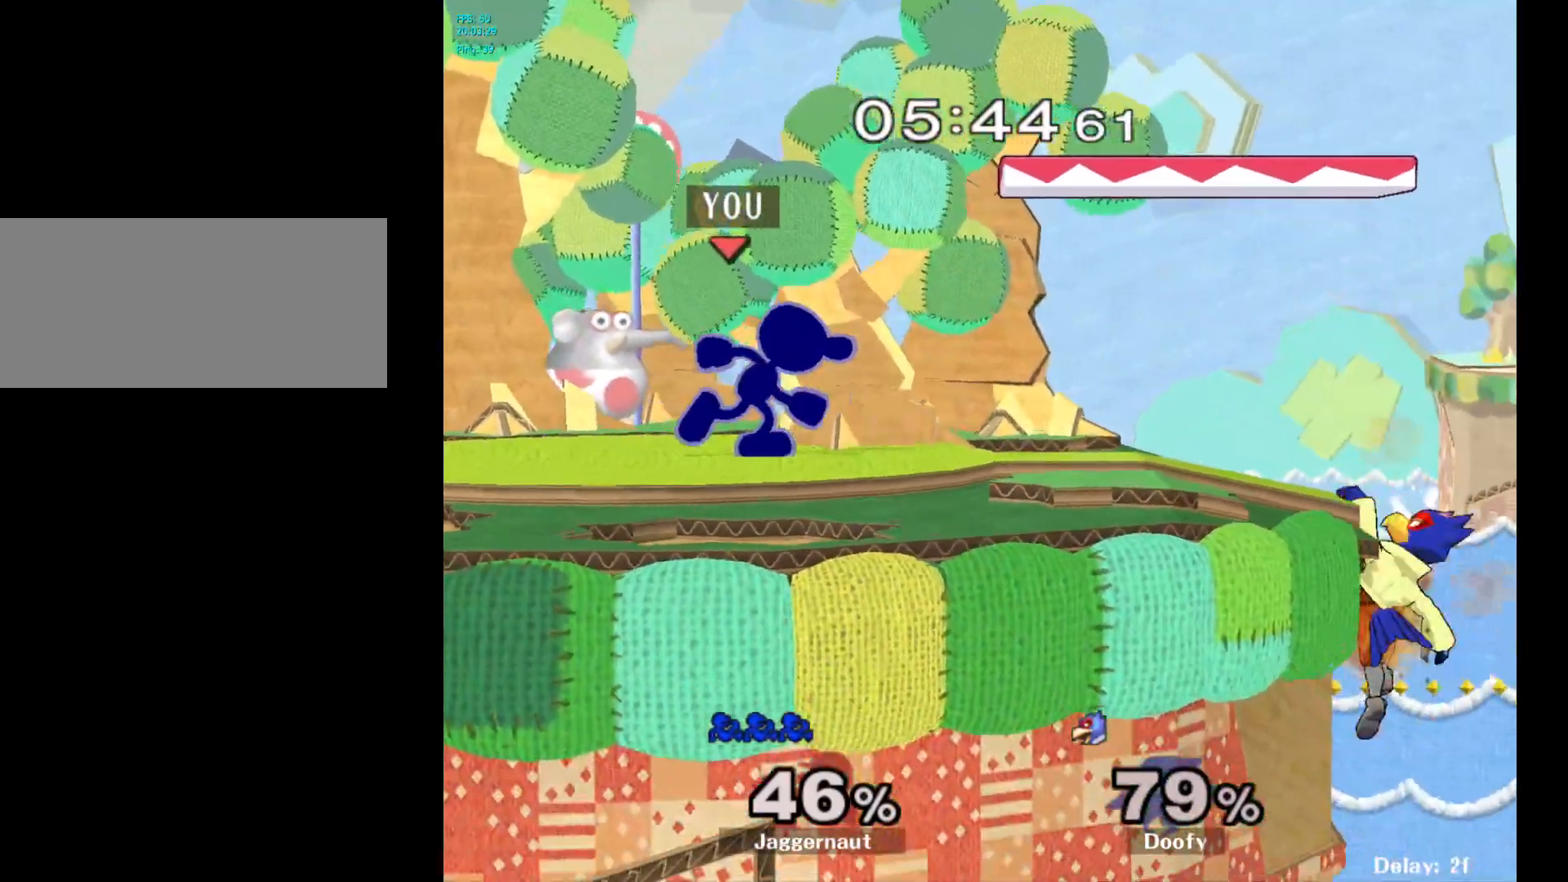
{"buttons": ["R1"], "left_stick": "center", "right_stick": "center", "events": [[333, "Y", "down"], [383, "left_stick", "down-left"], [400, "R1", "down"], [483, "Y", "up"], [500, "left_stick", "center"]]}
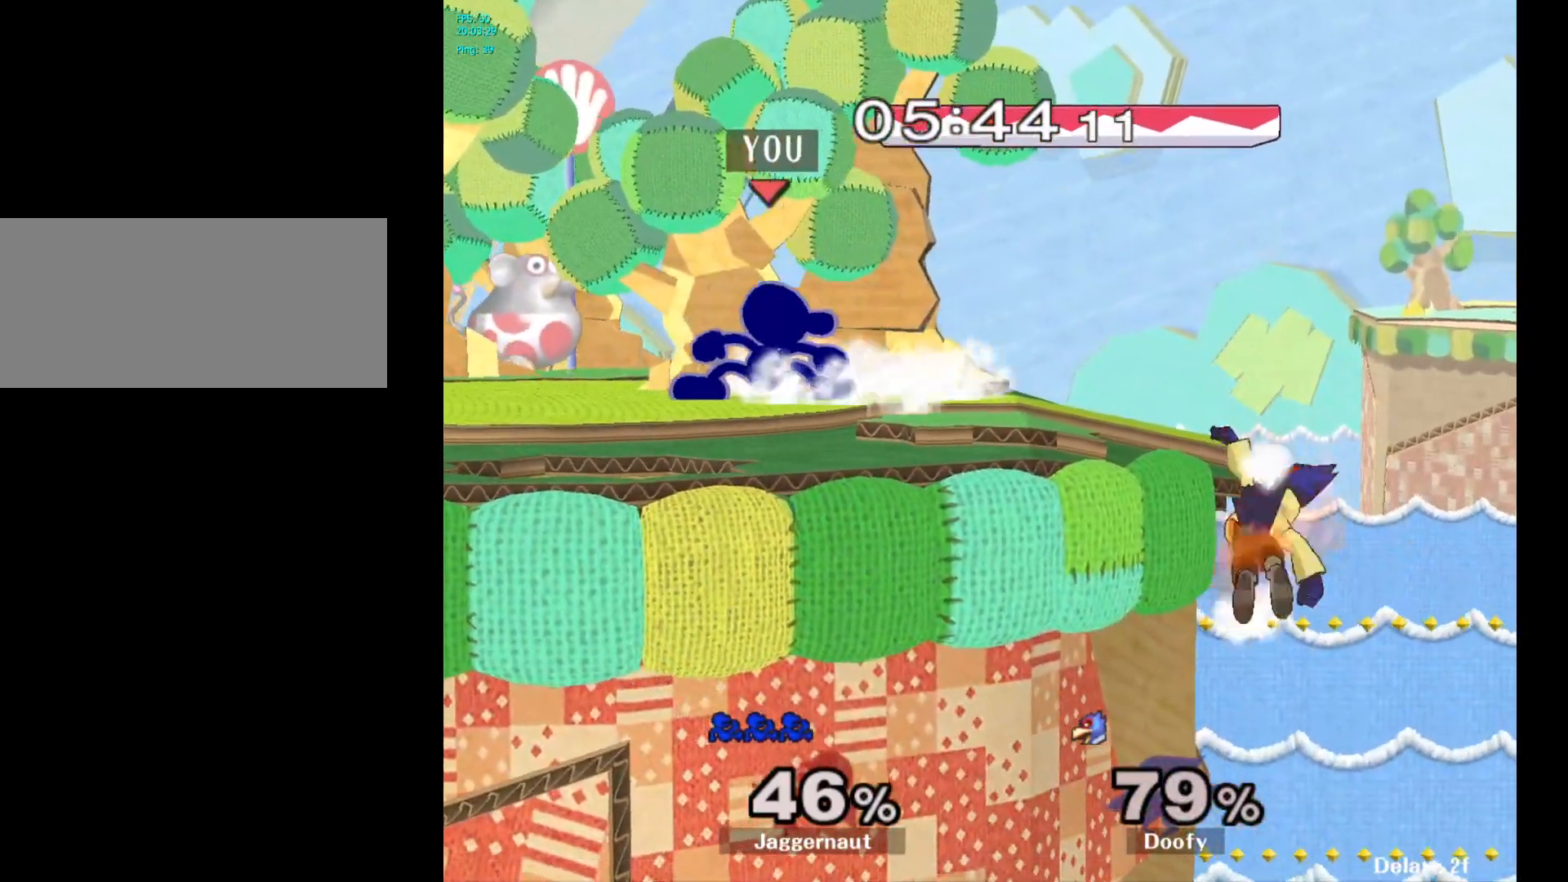
{"buttons": [], "left_stick": "right", "right_stick": "center", "events": [[33, "R1", "up"], [450, "left_stick", "right"]]}
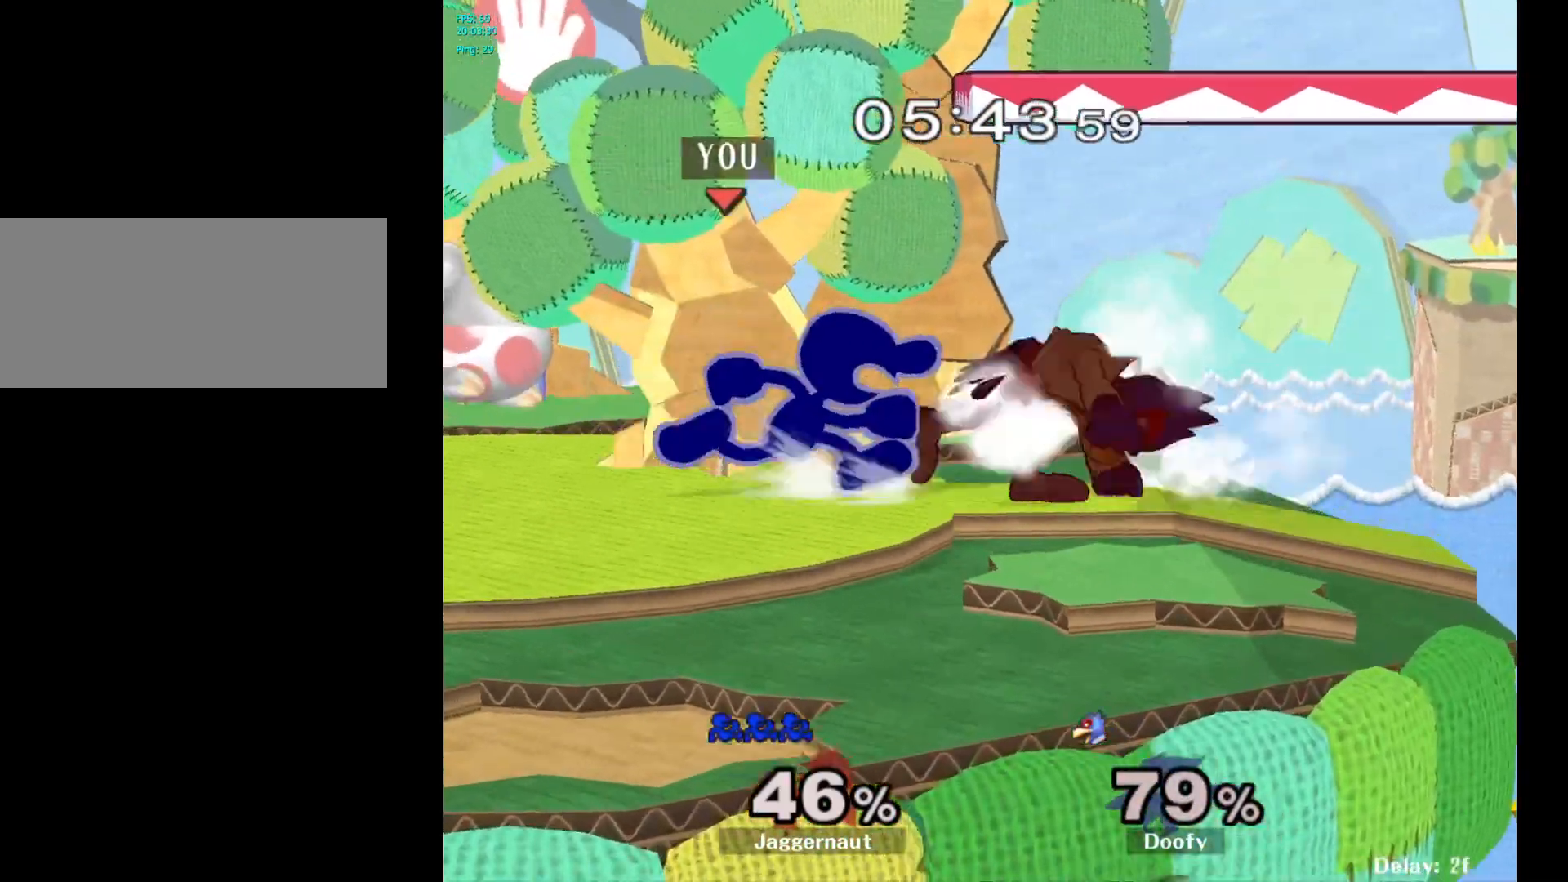
{"buttons": [], "left_stick": "right", "right_stick": "center", "events": [[217, "R1", "down"], [217, "X", "down"], [217, "Z", "down"], [233, "left_stick", "center"], [283, "R1", "up"], [367, "X", "up"], [383, "Z", "up"], [467, "left_stick", "right"]]}
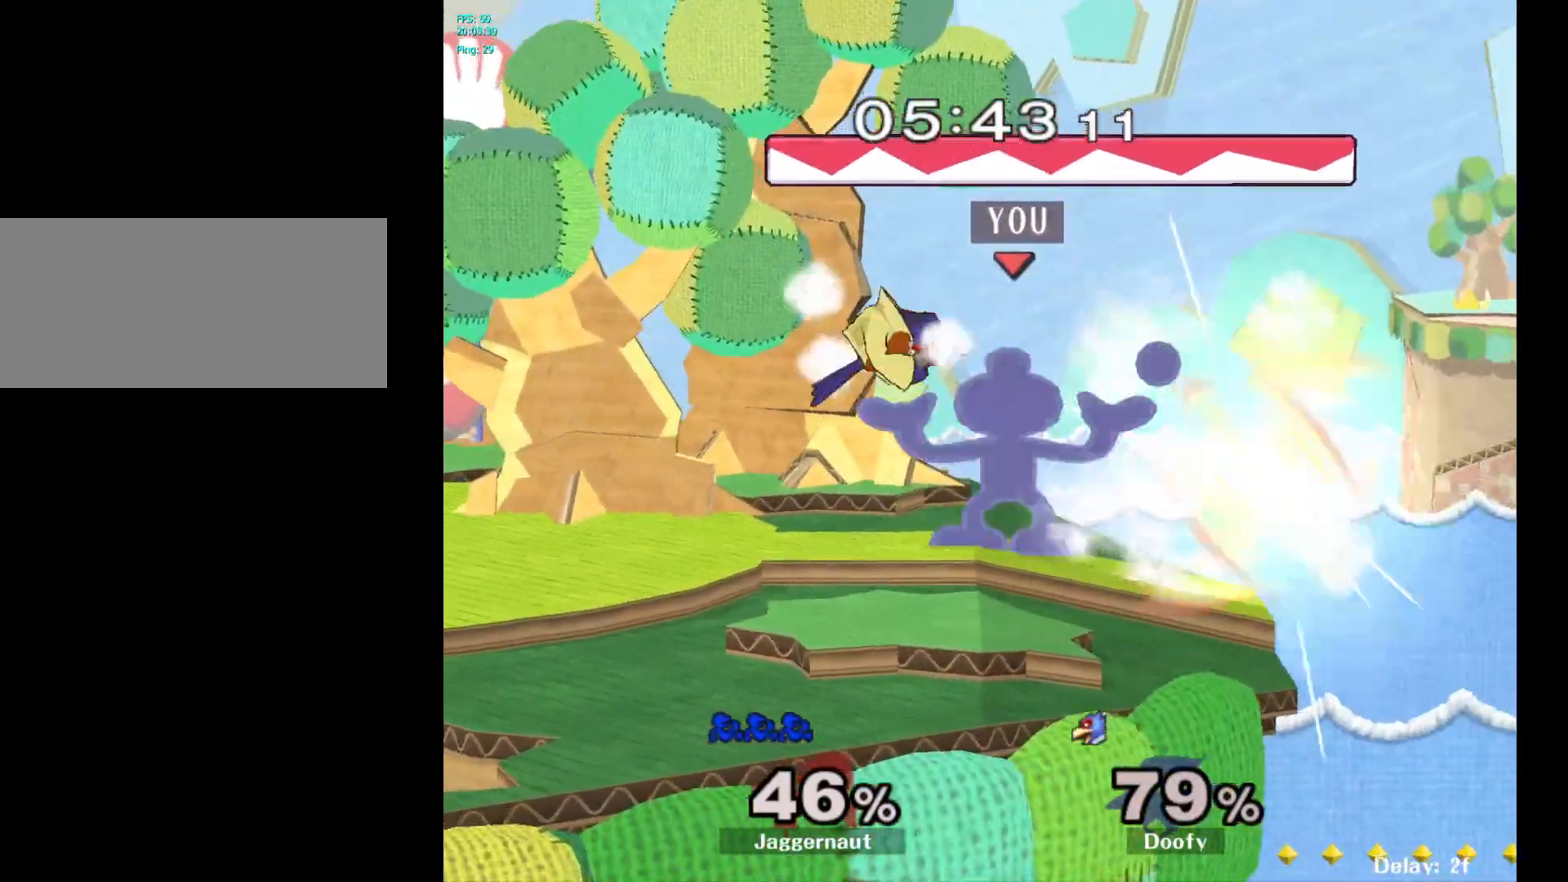
{"buttons": [], "left_stick": "center", "right_stick": "center", "events": [[183, "left_stick", "center"]]}
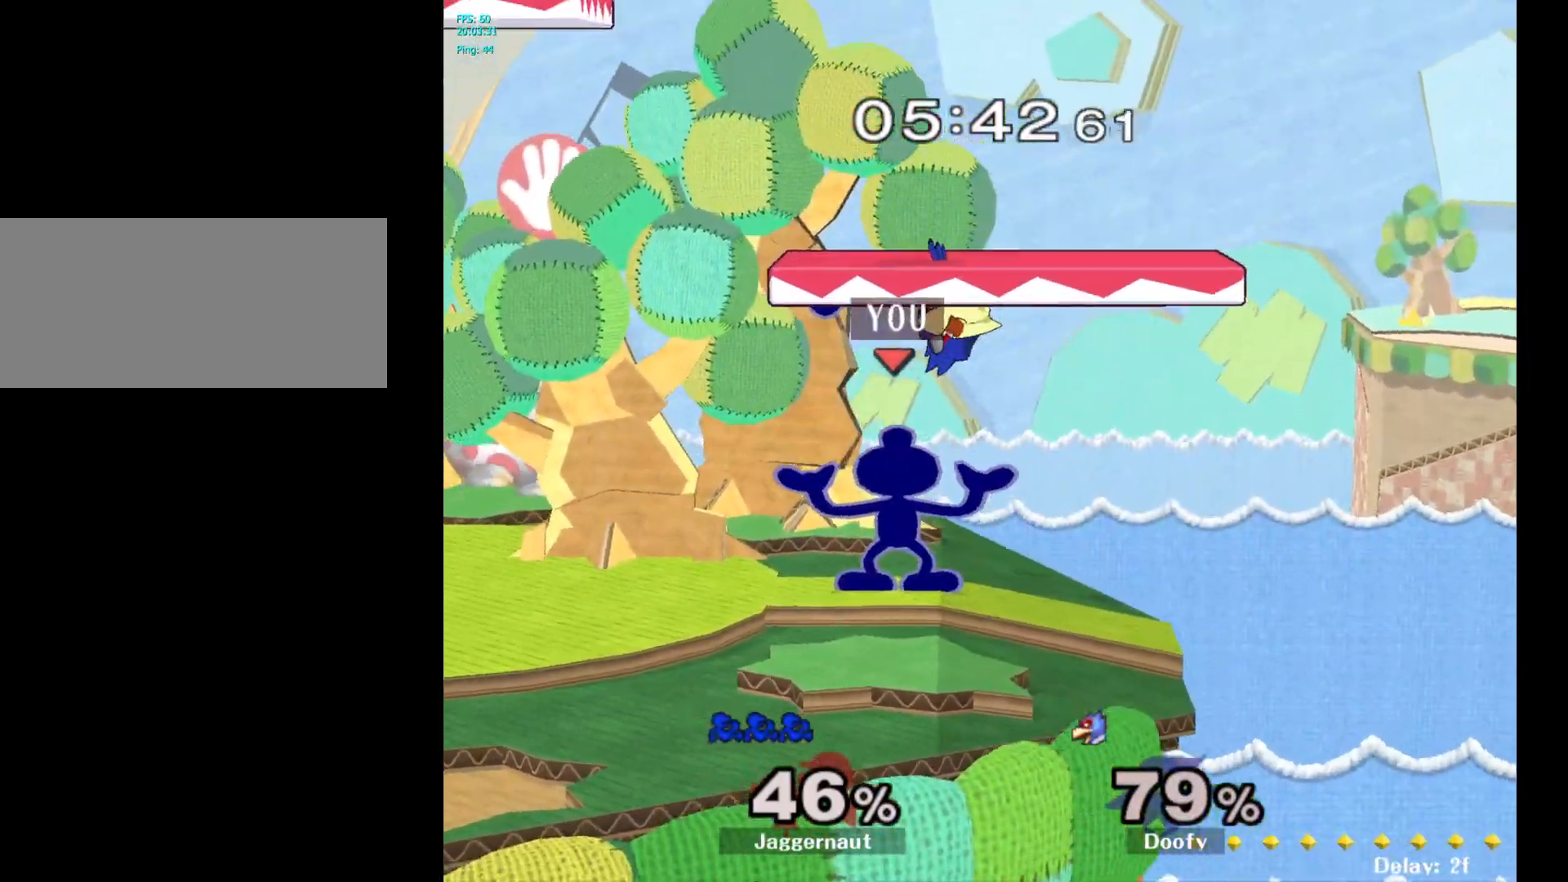
{"buttons": [], "left_stick": "right", "right_stick": "center", "events": [[500, "left_stick", "right"]]}
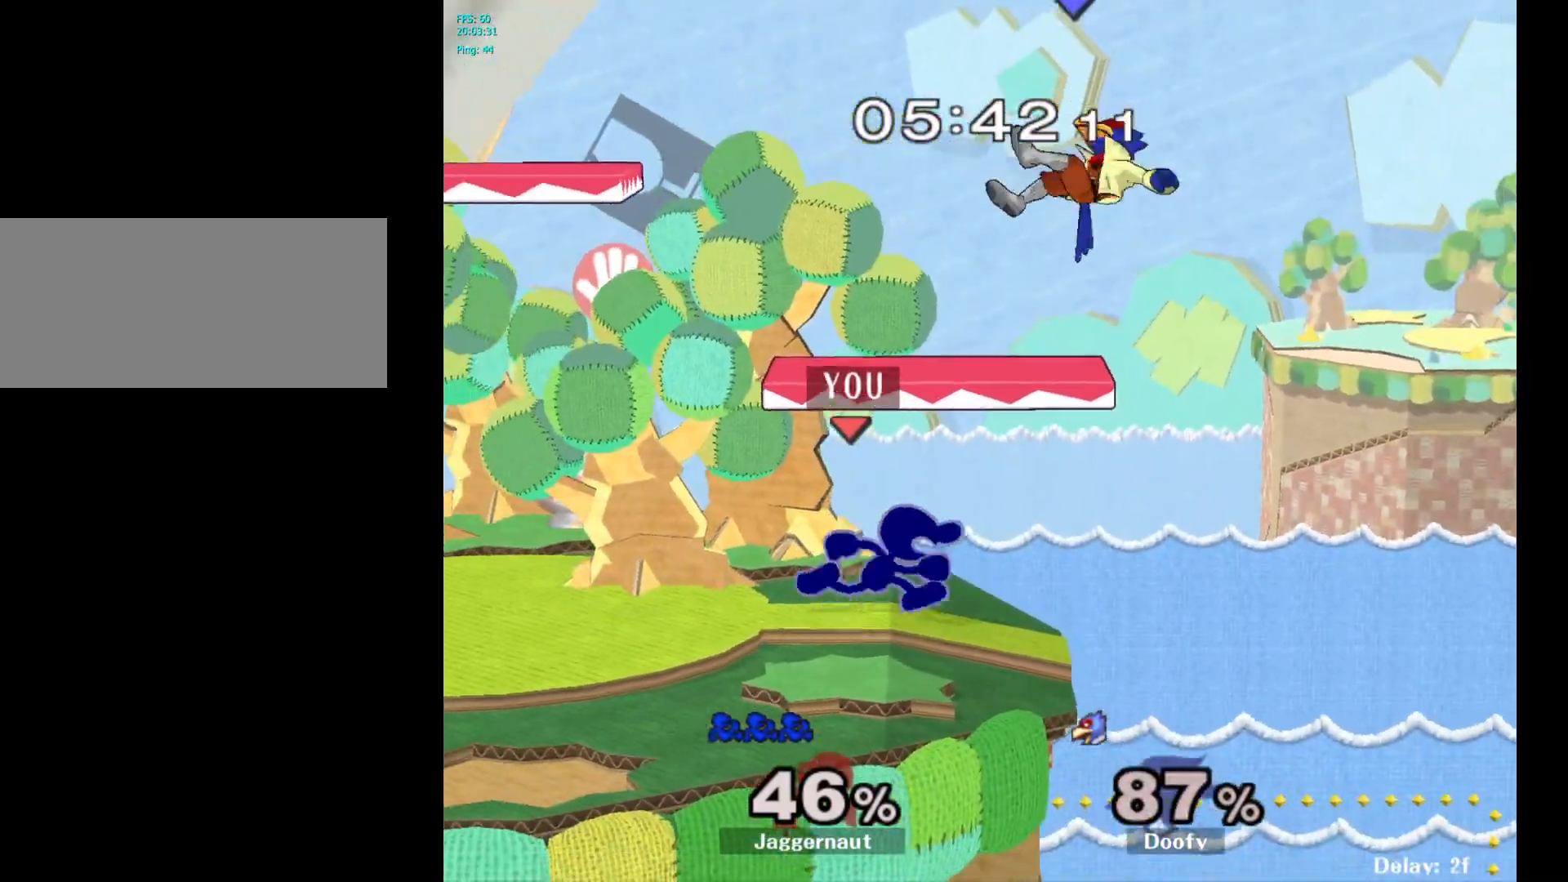
{"buttons": [], "left_stick": "left", "right_stick": "center", "events": [[17, "Y", "down"], [67, "Y", "up"], [150, "right_stick", "down"], [217, "right_stick", "center"], [367, "left_stick", "left"]]}
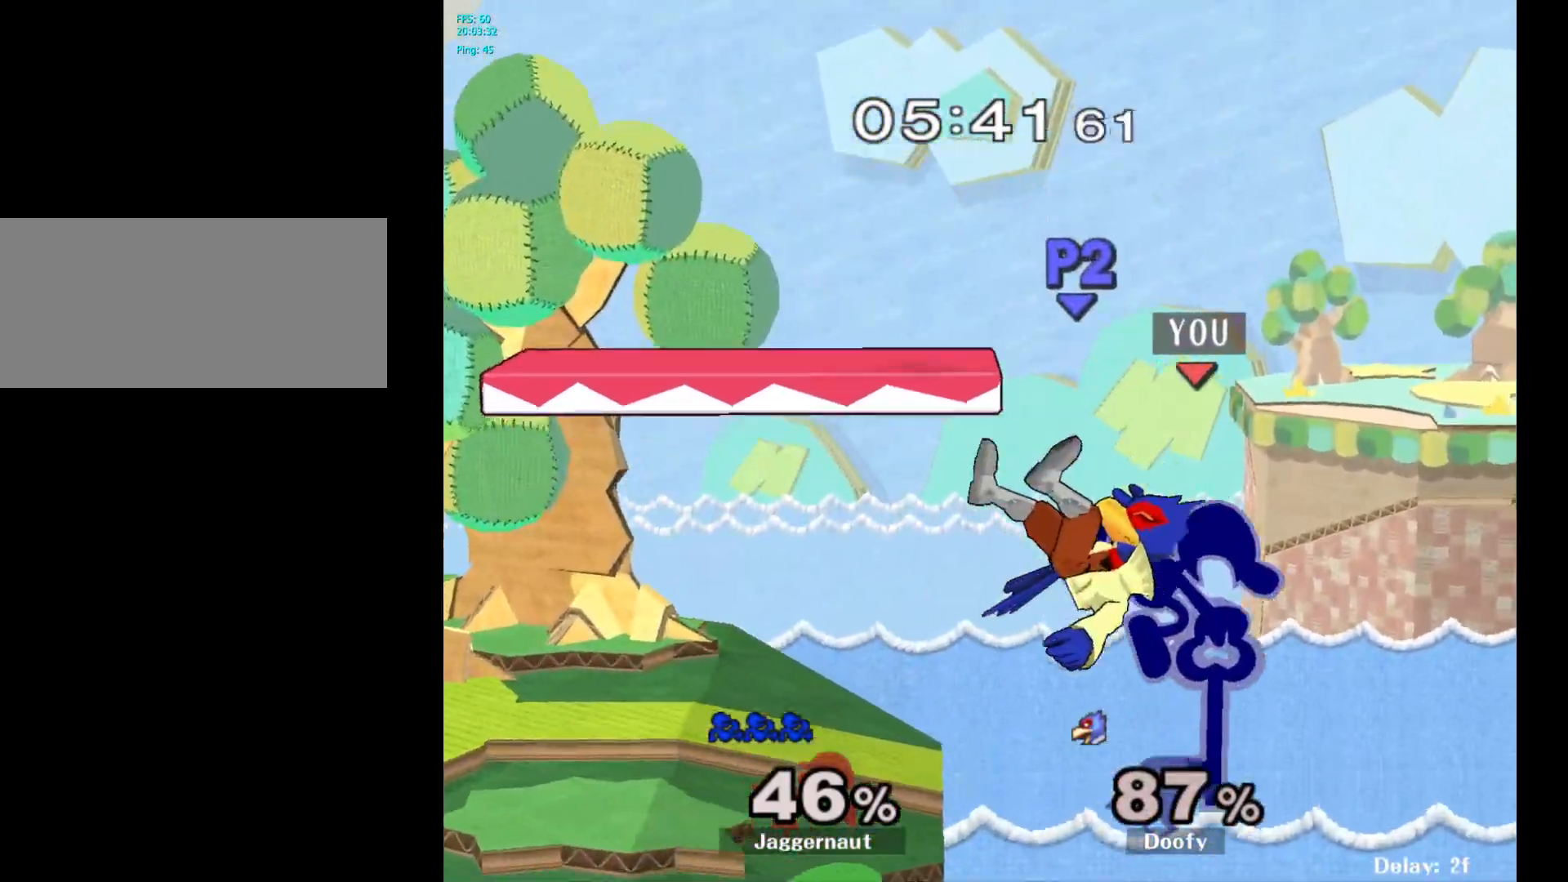
{"buttons": [], "left_stick": "left", "right_stick": "center", "events": []}
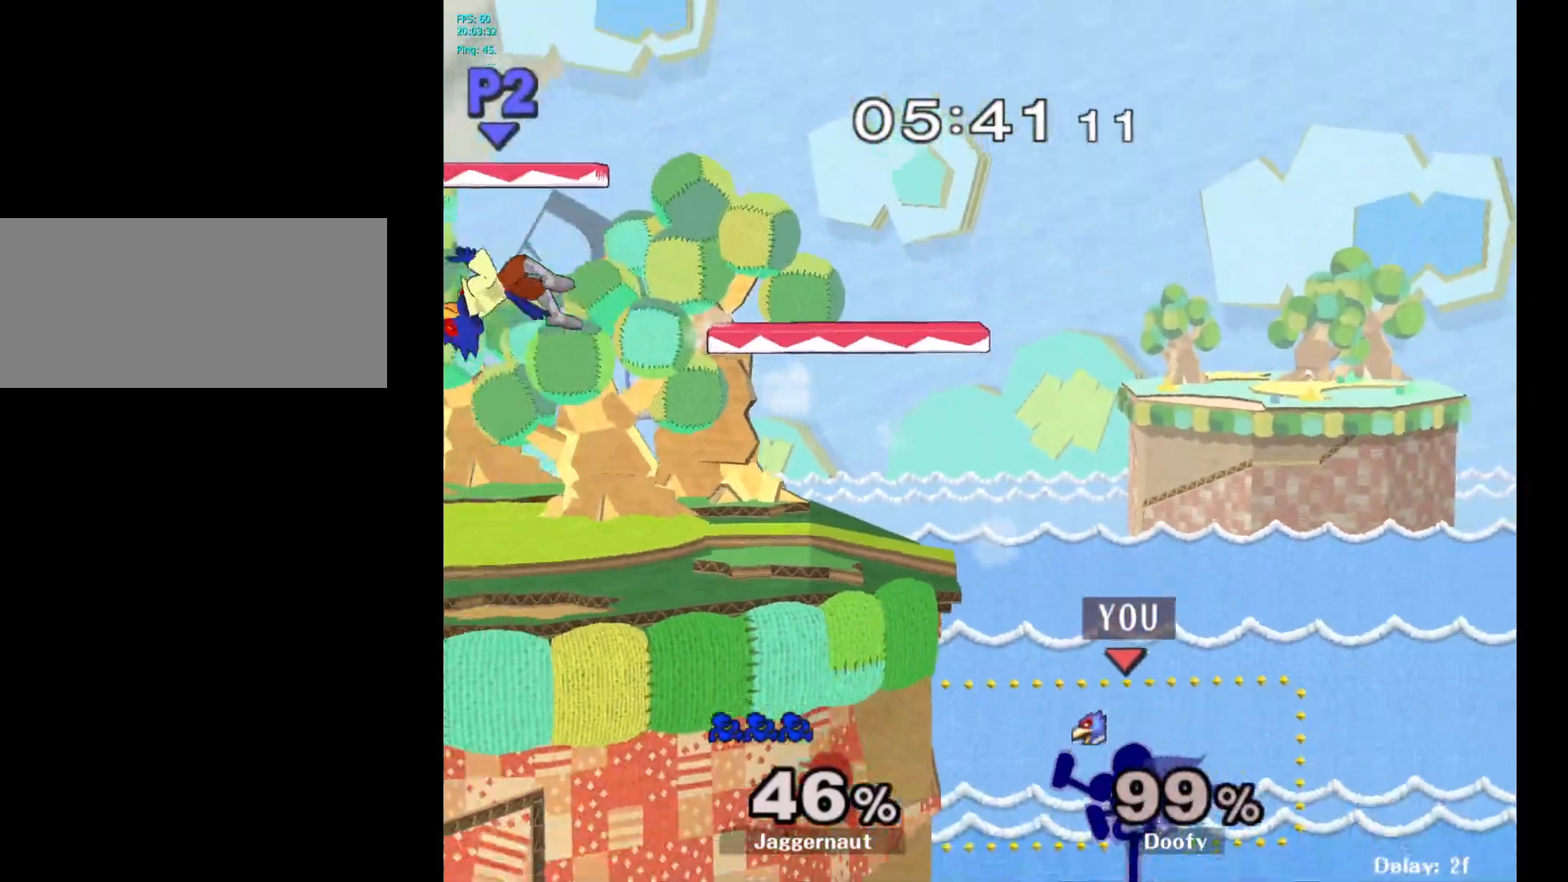
{"buttons": [], "left_stick": "up-left", "right_stick": "center", "events": [[83, "Y", "down"], [100, "left_stick", "up-left"], [117, "Y", "up"], [217, "B", "down"], [317, "B", "up"]]}